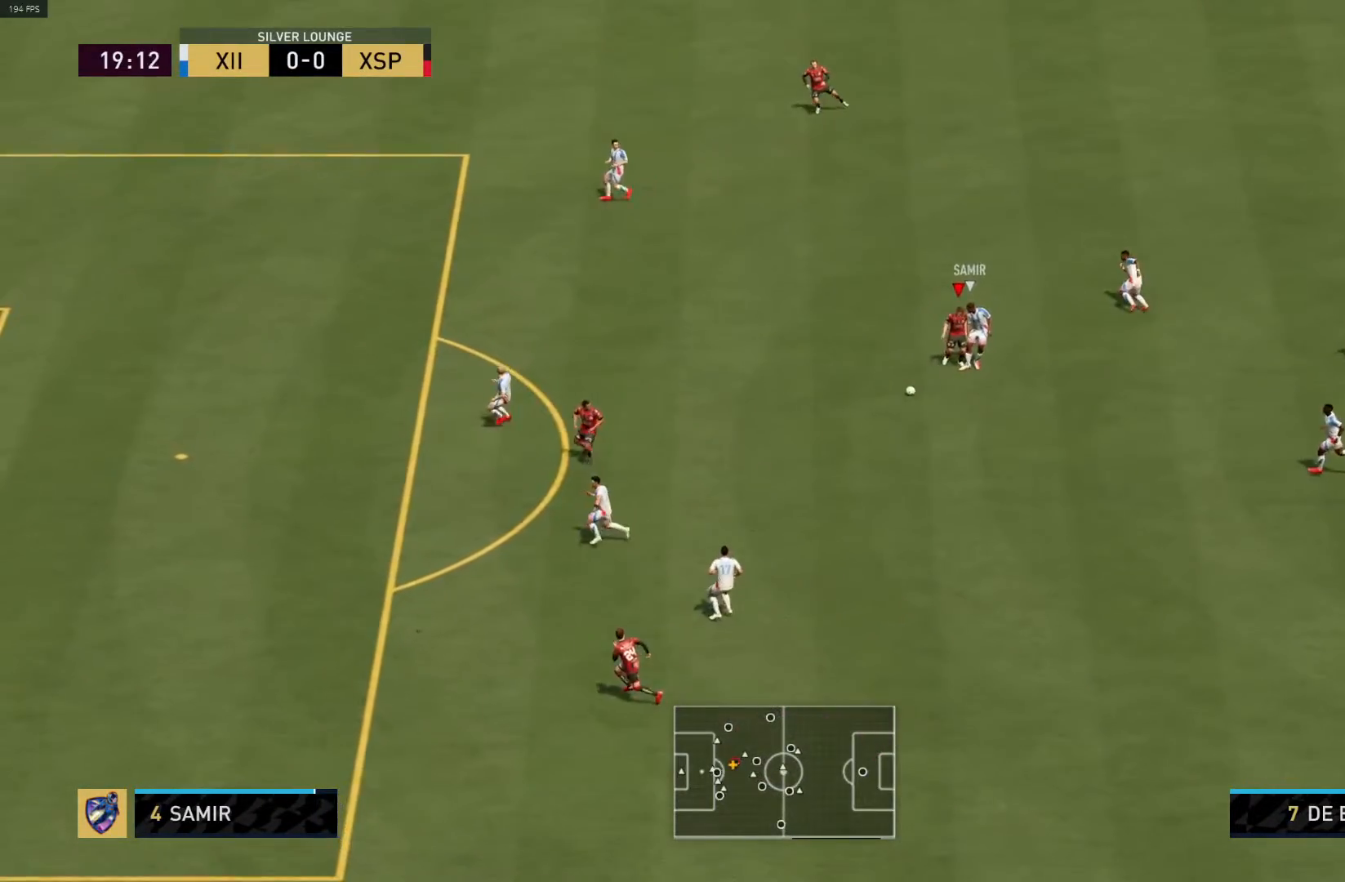
Gameplay with a controller (PlayStation layout); each line is a JSON object with the inputs held at the frame after it. "events" lists button and stick changes between this image and that frame as [ms after this image, input, new state], when the widget could be followed in between.
{"buttons": ["R1", "L3"], "left_stick": "down-left", "right_stick": "center", "events": []}
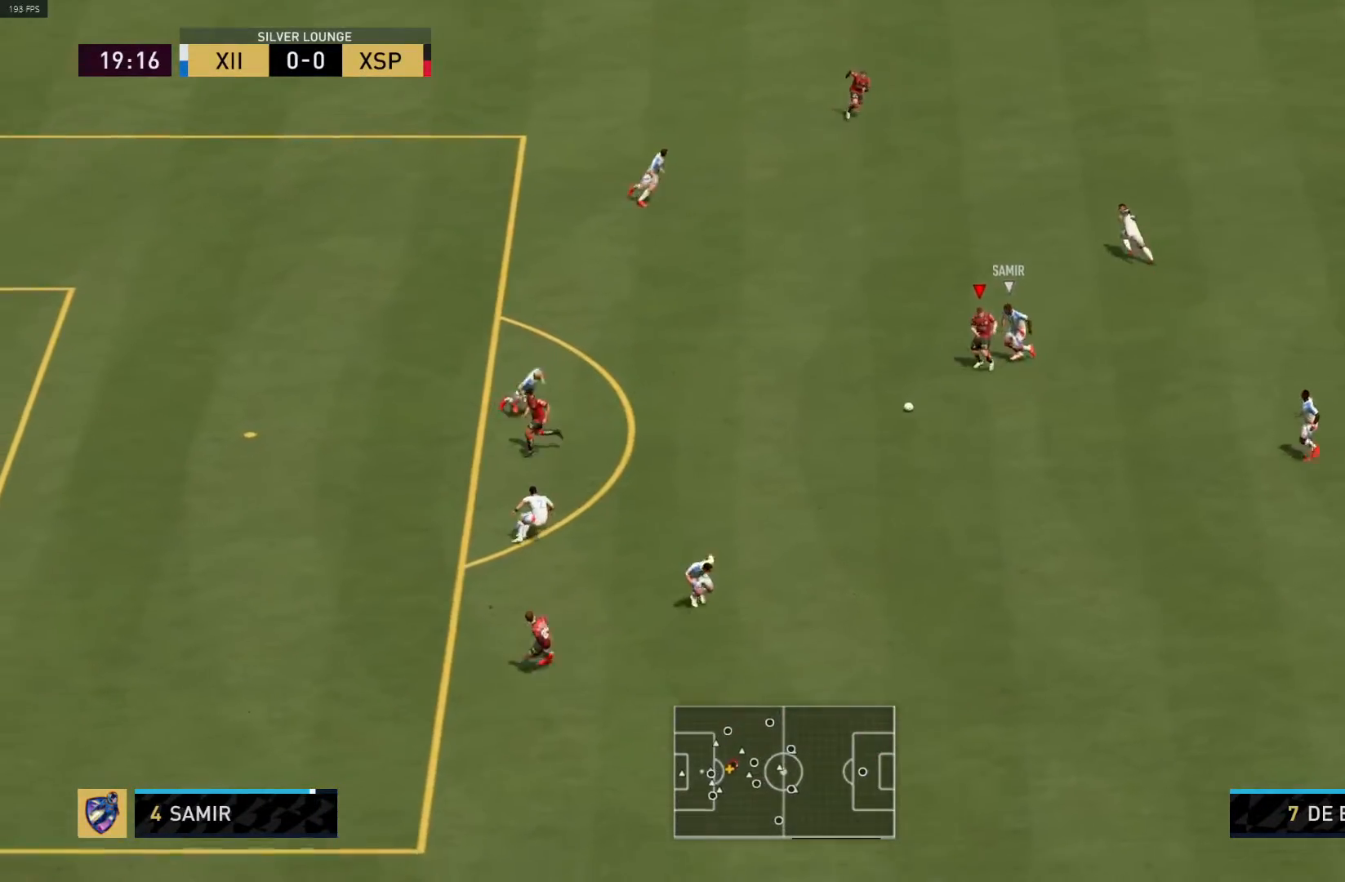
{"buttons": ["R1", "L3"], "left_stick": "down-left", "right_stick": "center", "events": []}
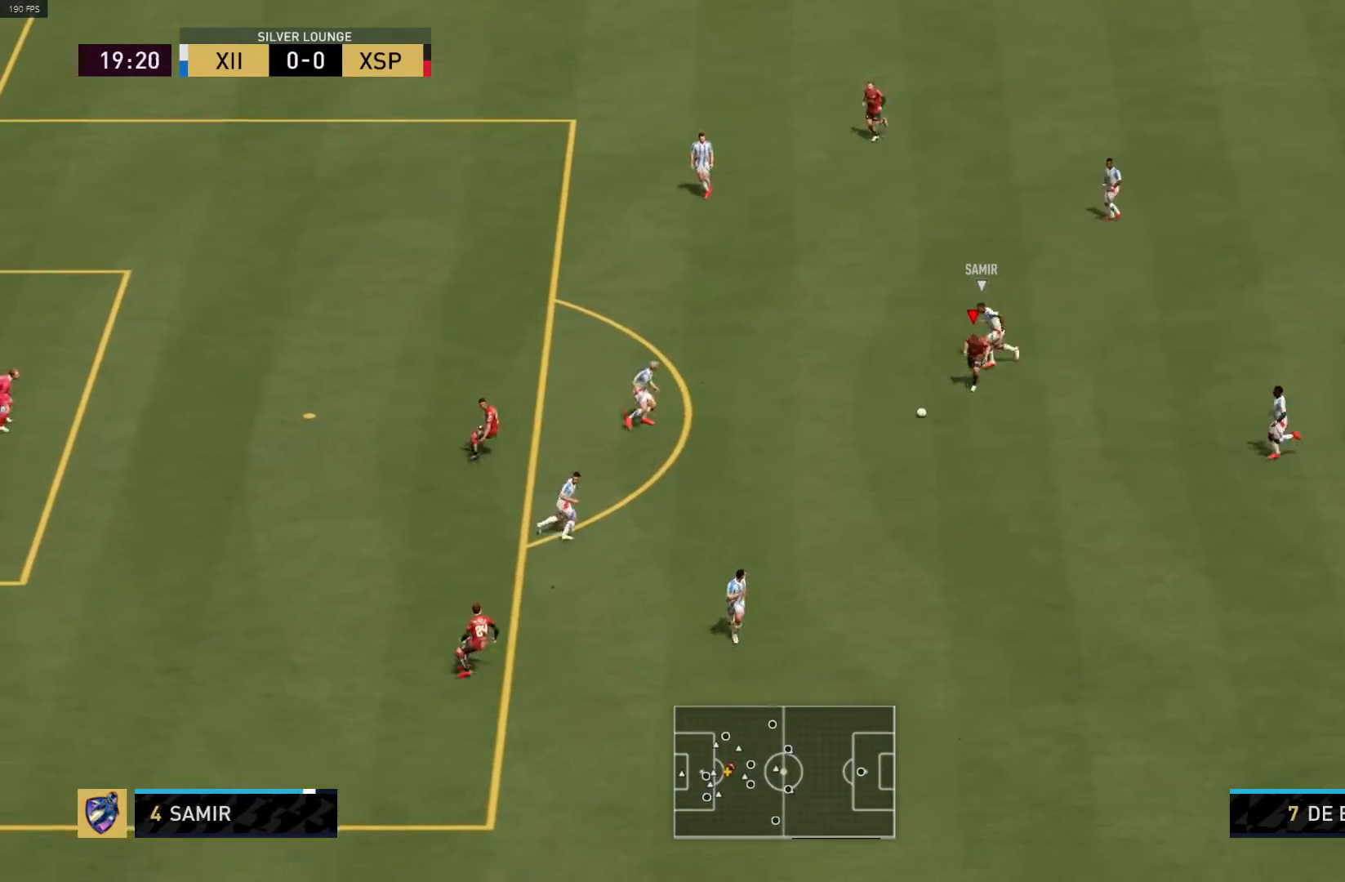
{"buttons": ["L3"], "left_stick": "down-left", "right_stick": "center", "events": [[67, "R1", "up"], [100, "L3", "up"], [100, "left_stick", "left"], [283, "L3", "down"], [300, "left_stick", "down-left"]]}
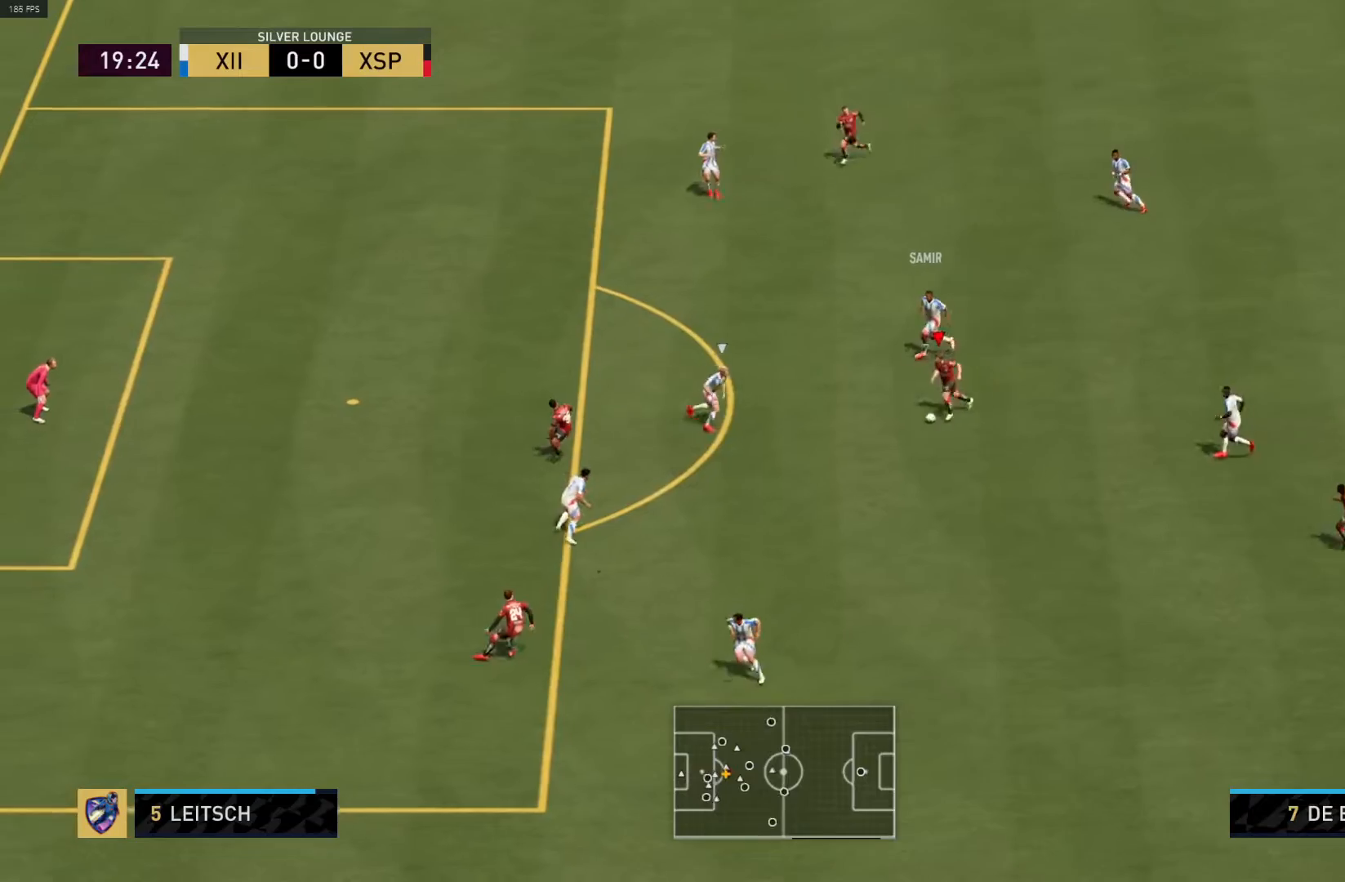
{"buttons": ["L1", "R1", "L3"], "left_stick": "down-left", "right_stick": "center", "events": [[167, "R1", "down"], [433, "L1", "down"]]}
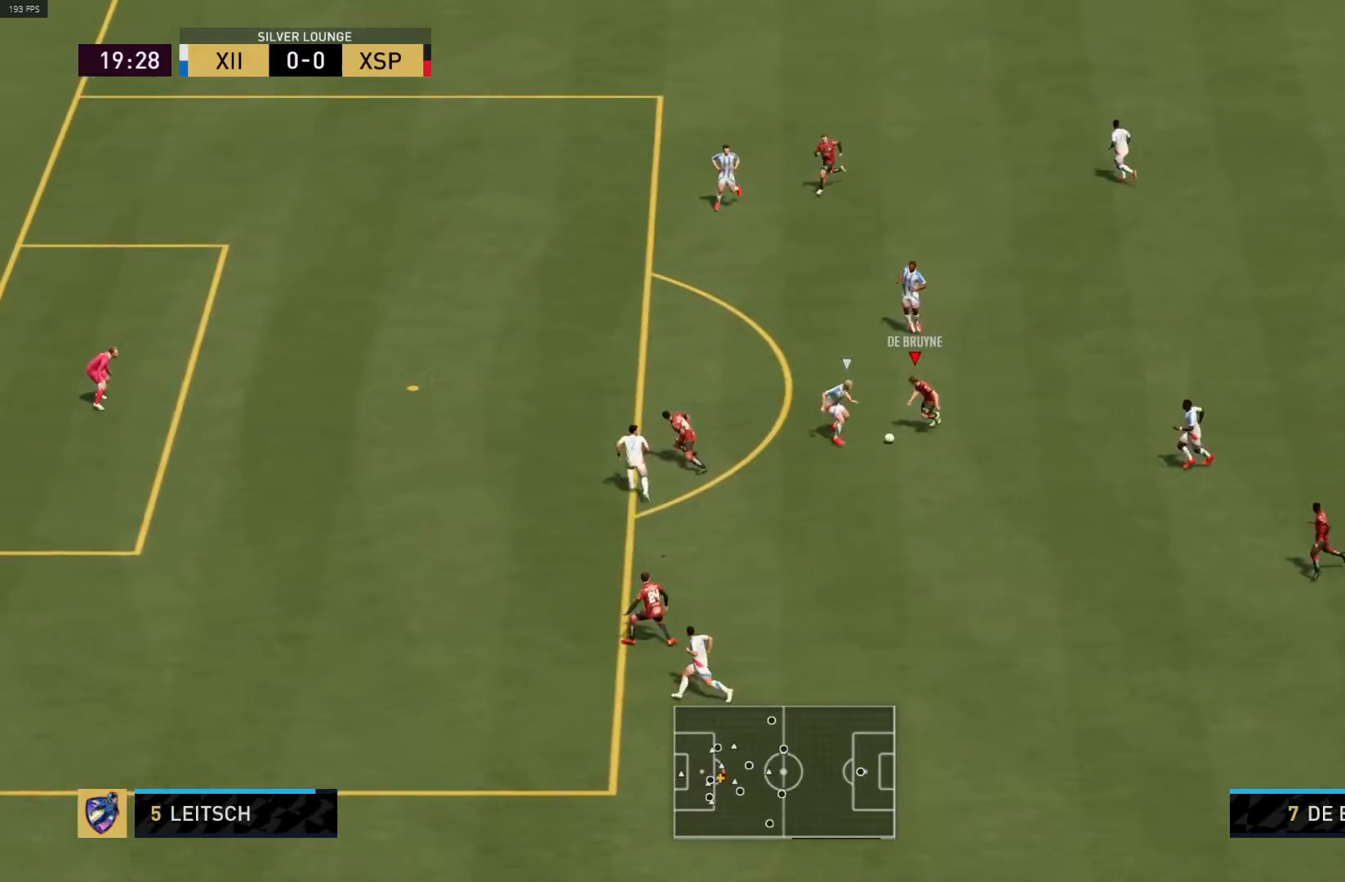
{"buttons": ["R1", "L3"], "left_stick": "down-left", "right_stick": "center", "events": [[200, "L1", "up"], [400, "CIRCLE", "down"], [500, "CIRCLE", "up"]]}
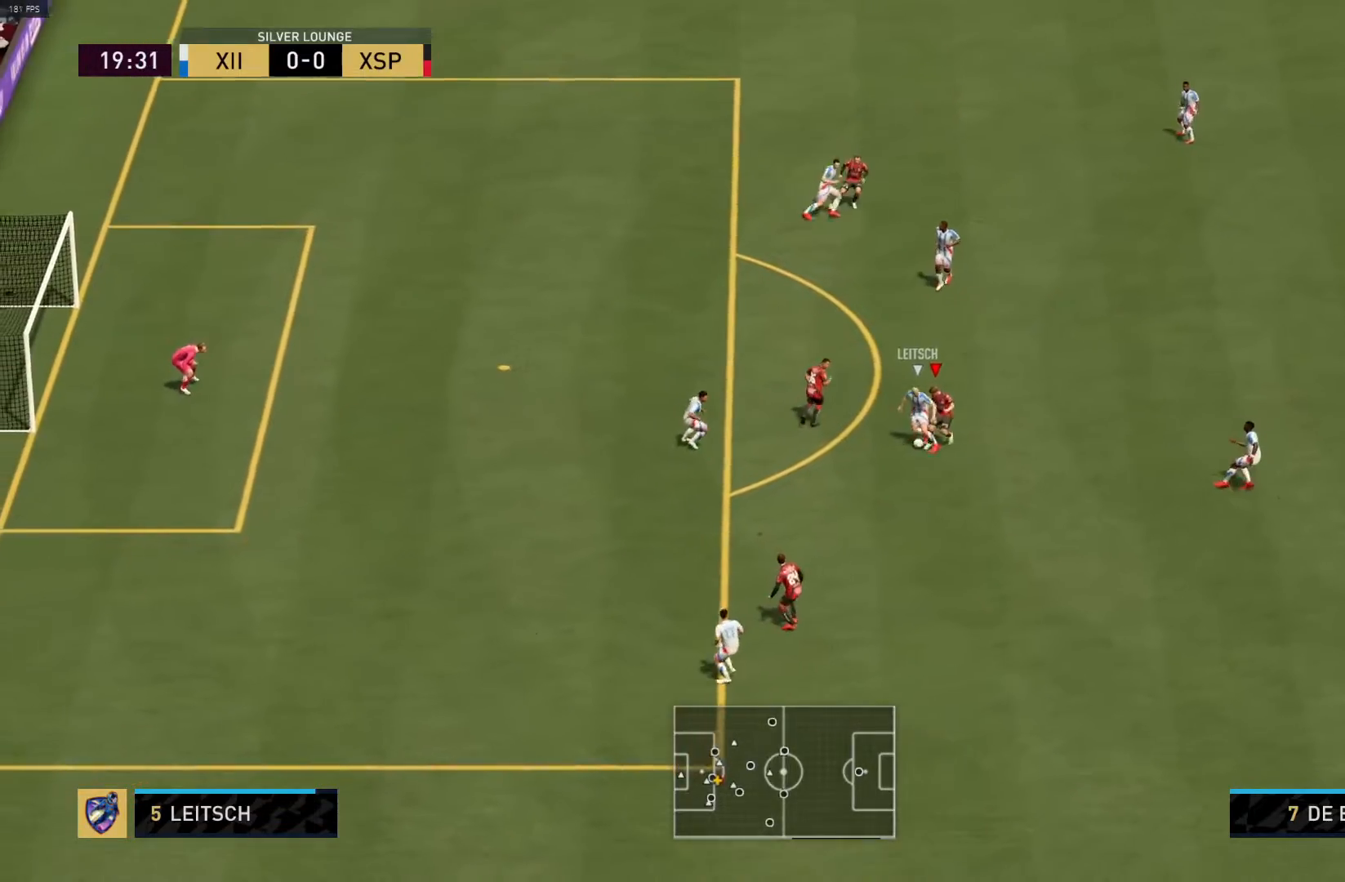
{"buttons": ["CIRCLE", "R1", "L3"], "left_stick": "down-left", "right_stick": "center", "events": [[267, "L3", "up"], [400, "L3", "down"], [483, "CIRCLE", "down"]]}
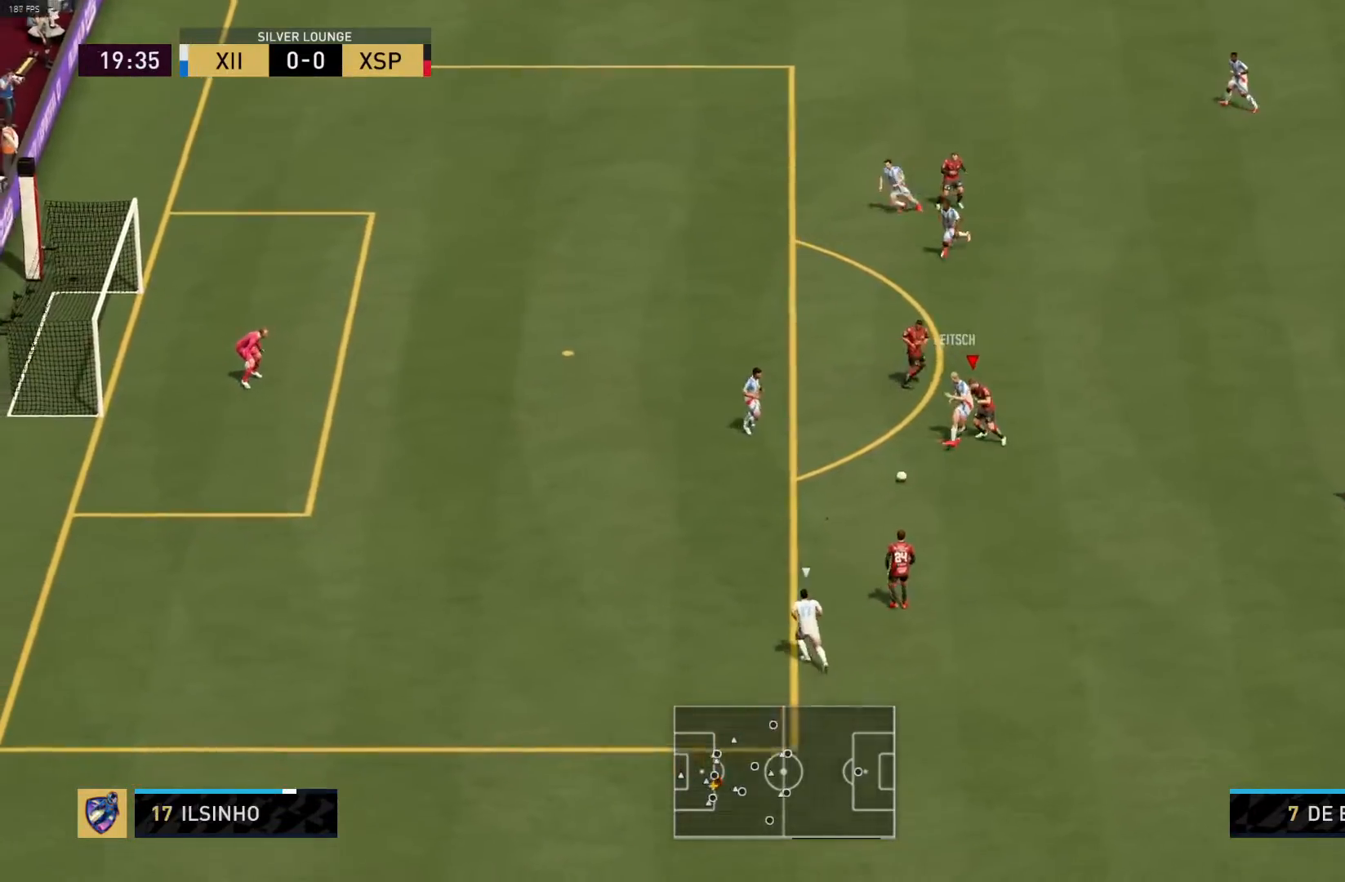
{"buttons": ["R1", "L3"], "left_stick": "left", "right_stick": "center", "events": [[117, "CIRCLE", "up"], [150, "L3", "up"], [150, "left_stick", "left"], [183, "L1", "down"], [267, "L1", "up"], [483, "L3", "down"]]}
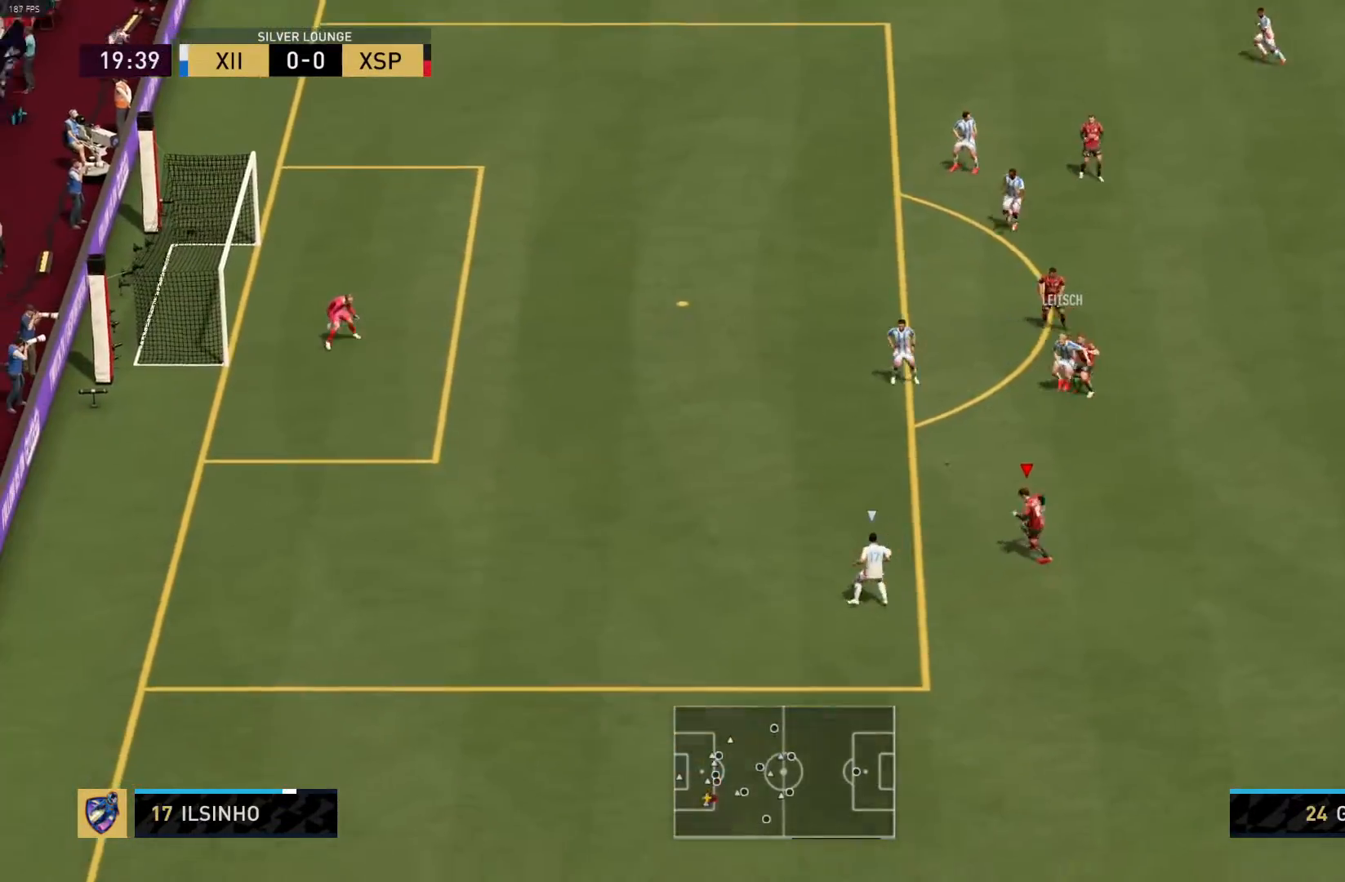
{"buttons": ["R1", "L3"], "left_stick": "down-left", "right_stick": "center", "events": [[17, "left_stick", "down-left"], [50, "R1", "up"], [183, "R1", "down"]]}
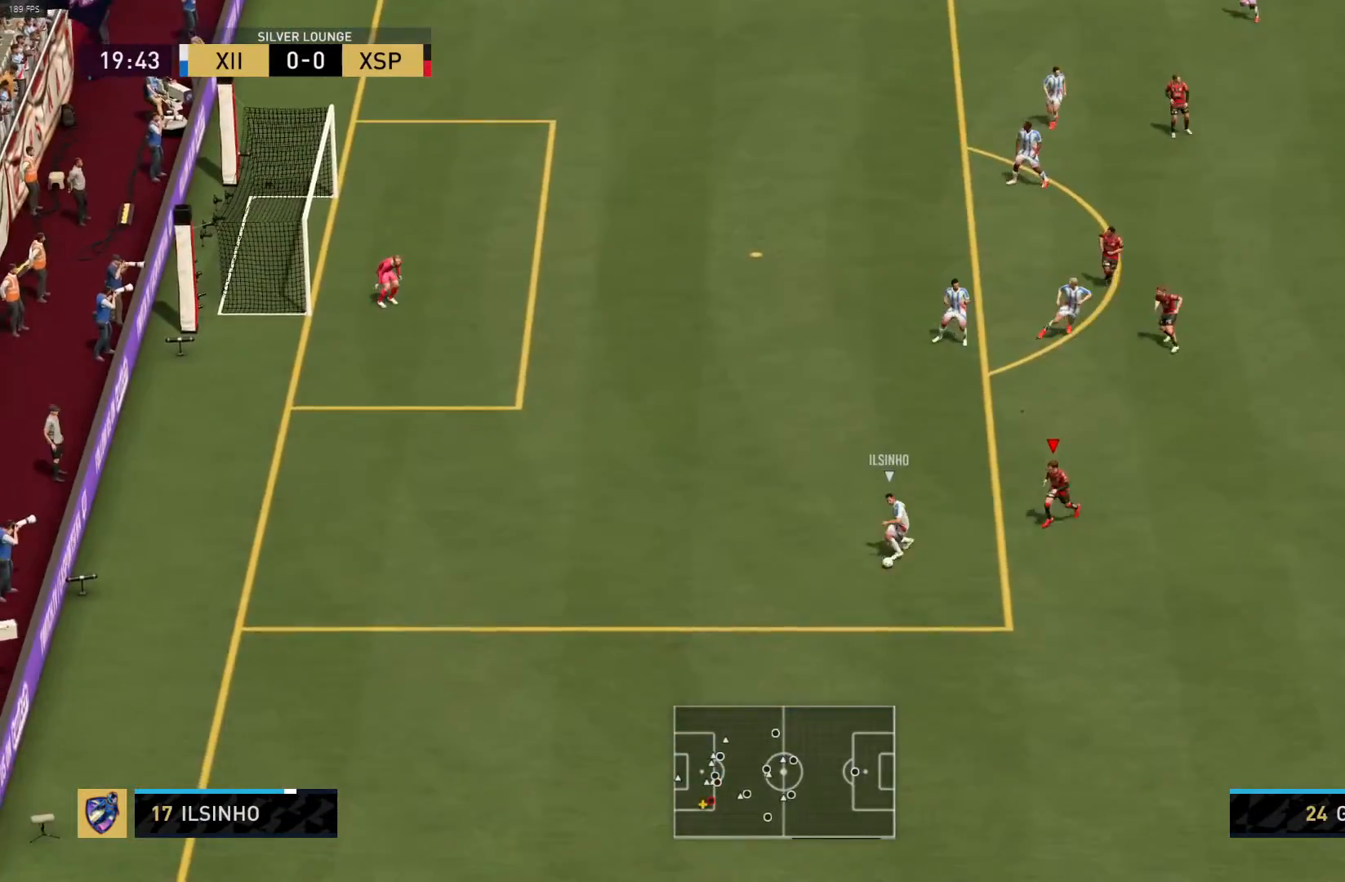
{"buttons": ["R1", "L3"], "left_stick": "down-left", "right_stick": "center", "events": []}
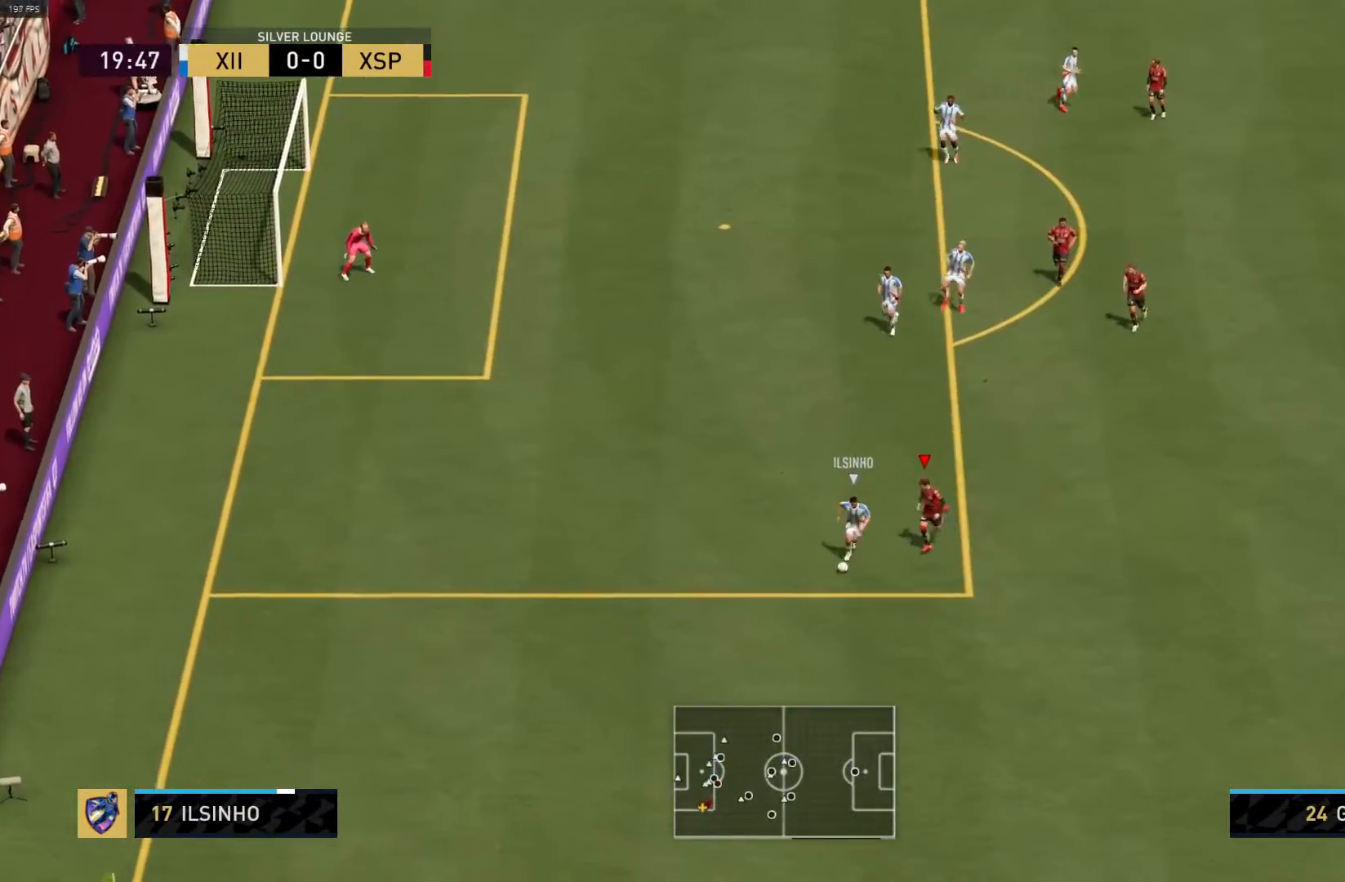
{"buttons": ["R1", "L3"], "left_stick": "down-left", "right_stick": "center", "events": [[17, "CIRCLE", "down"], [300, "CIRCLE", "up"]]}
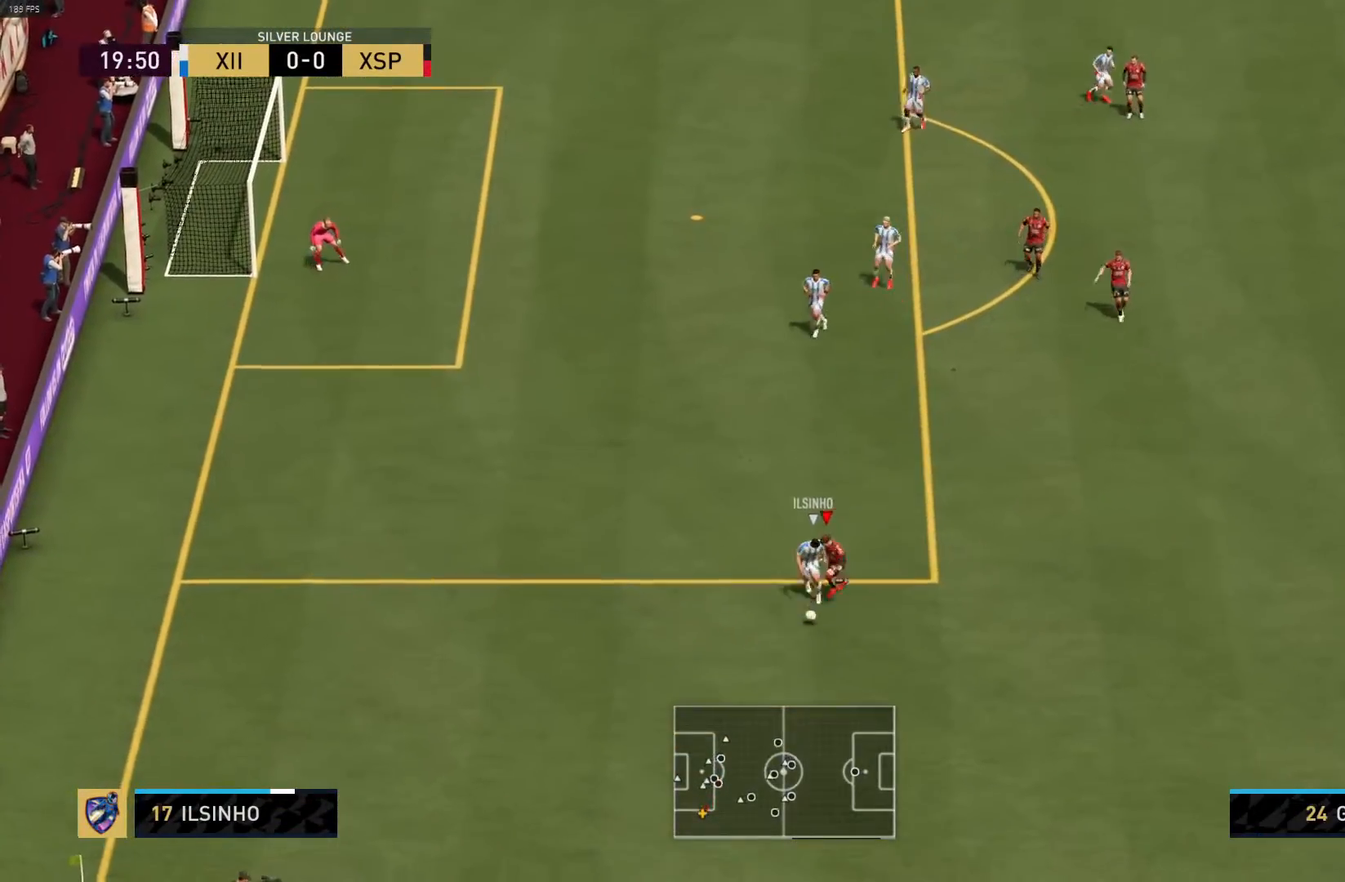
{"buttons": ["R1", "L3"], "left_stick": "down", "right_stick": "center", "events": [[417, "left_stick", "down"]]}
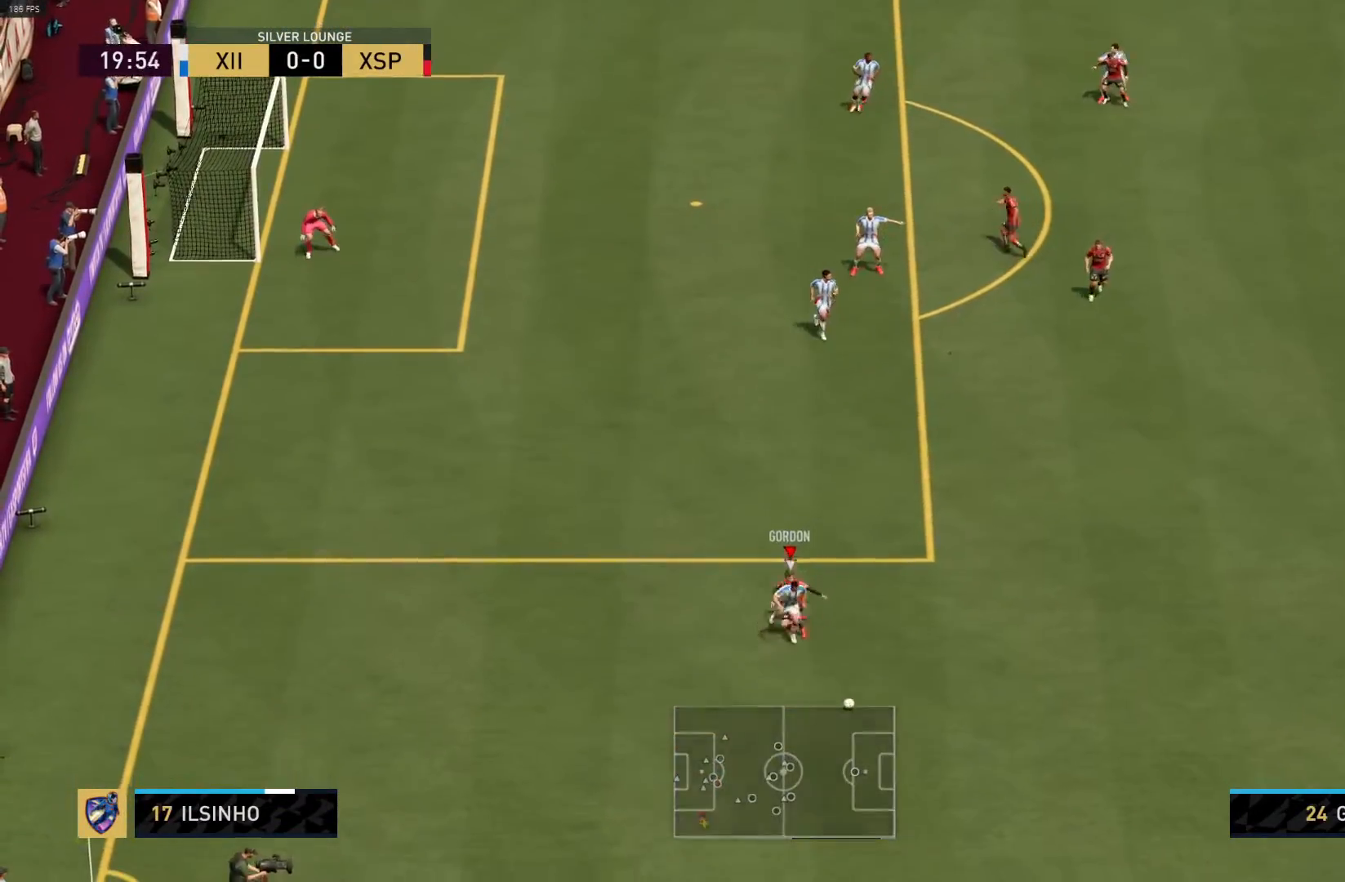
{"buttons": ["R1", "L3"], "left_stick": "down", "right_stick": "center", "events": []}
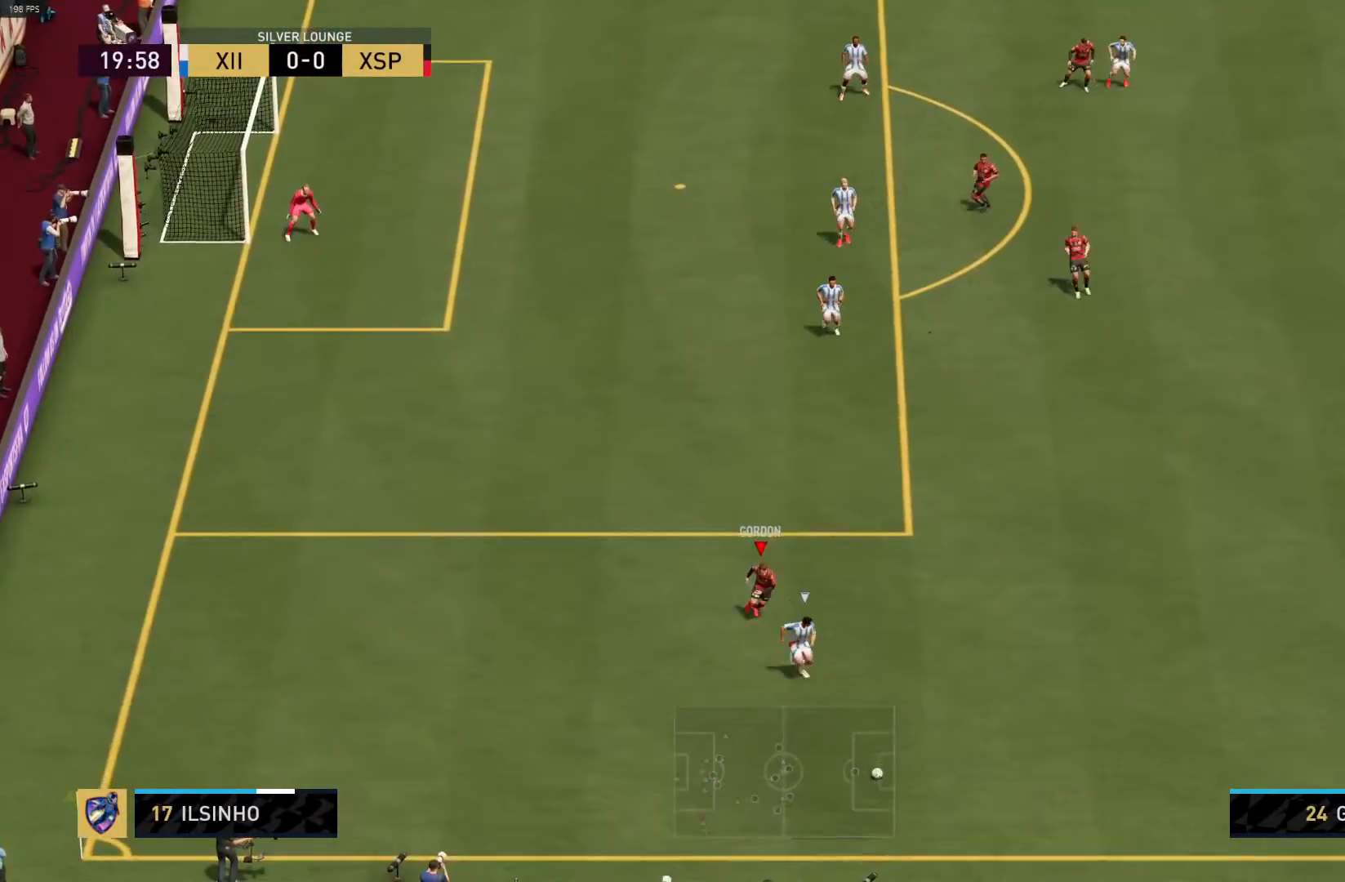
{"buttons": [], "left_stick": "down-right", "right_stick": "center", "events": [[83, "L3", "up"], [83, "R1", "up"], [233, "left_stick", "down-right"]]}
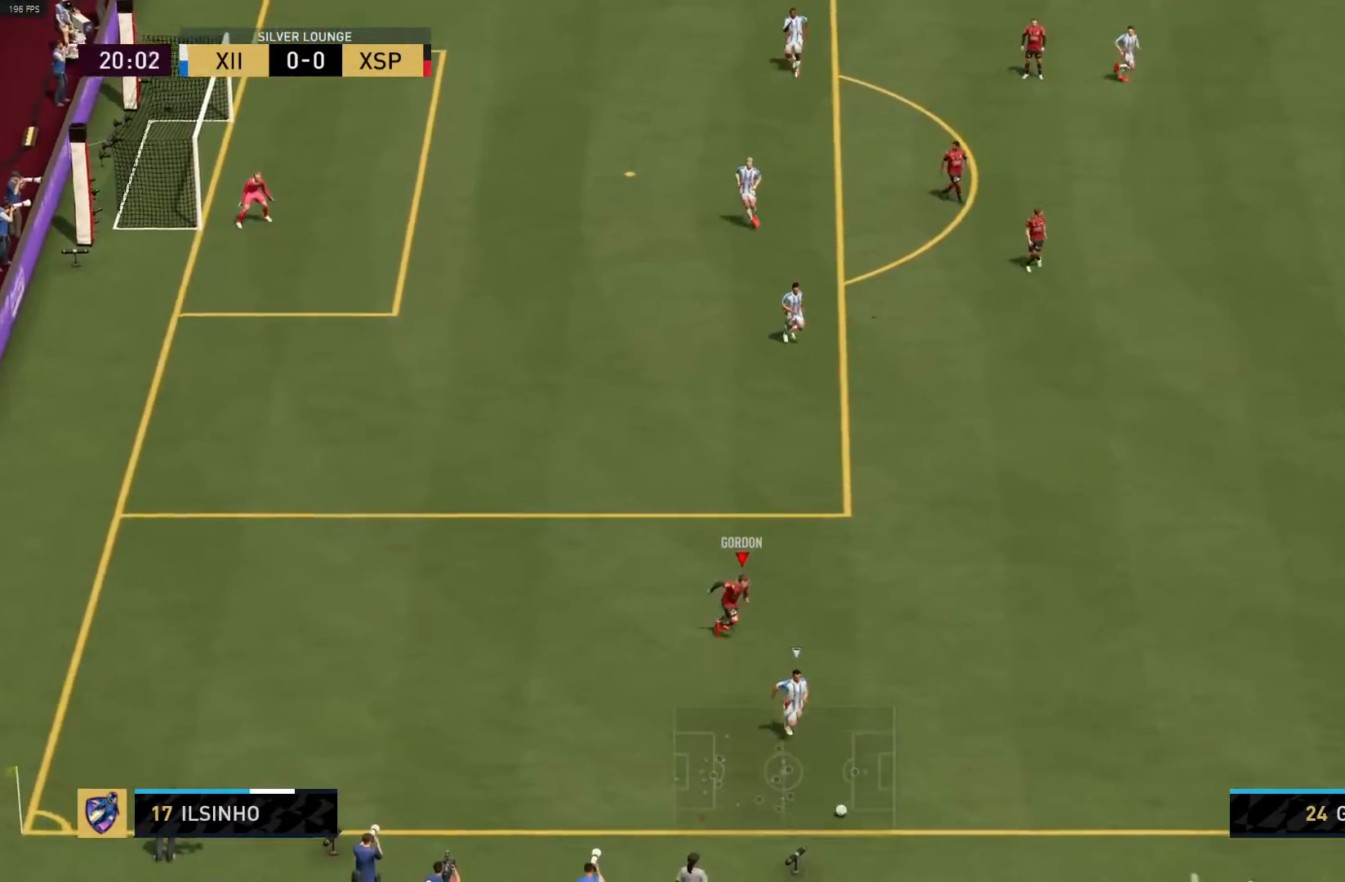
{"buttons": [], "left_stick": "down-right", "right_stick": "center", "events": []}
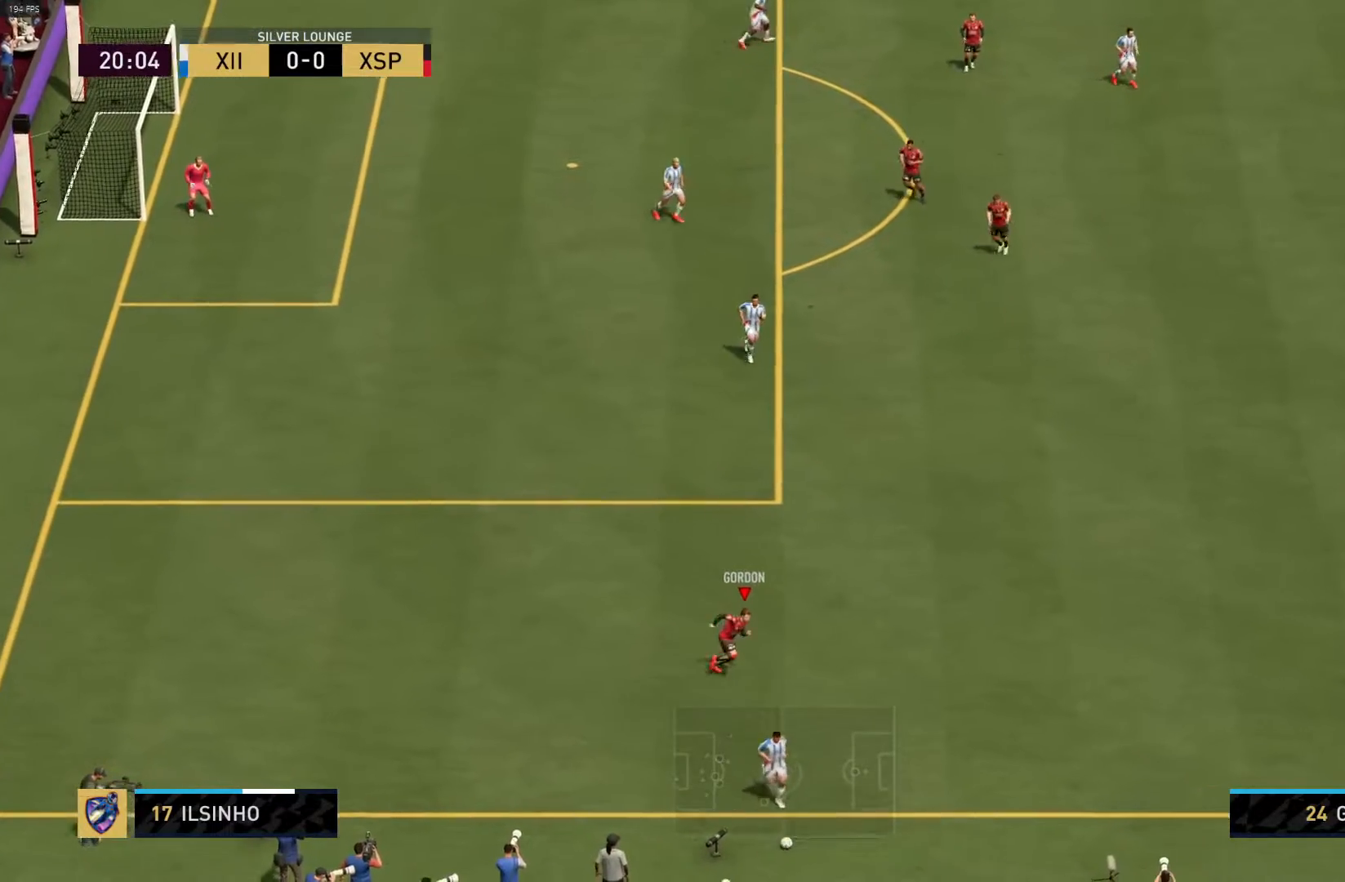
{"buttons": [], "left_stick": "center", "right_stick": "center", "events": [[17, "left_stick", "center"], [83, "CROSS", "down"], [317, "CROSS", "up"]]}
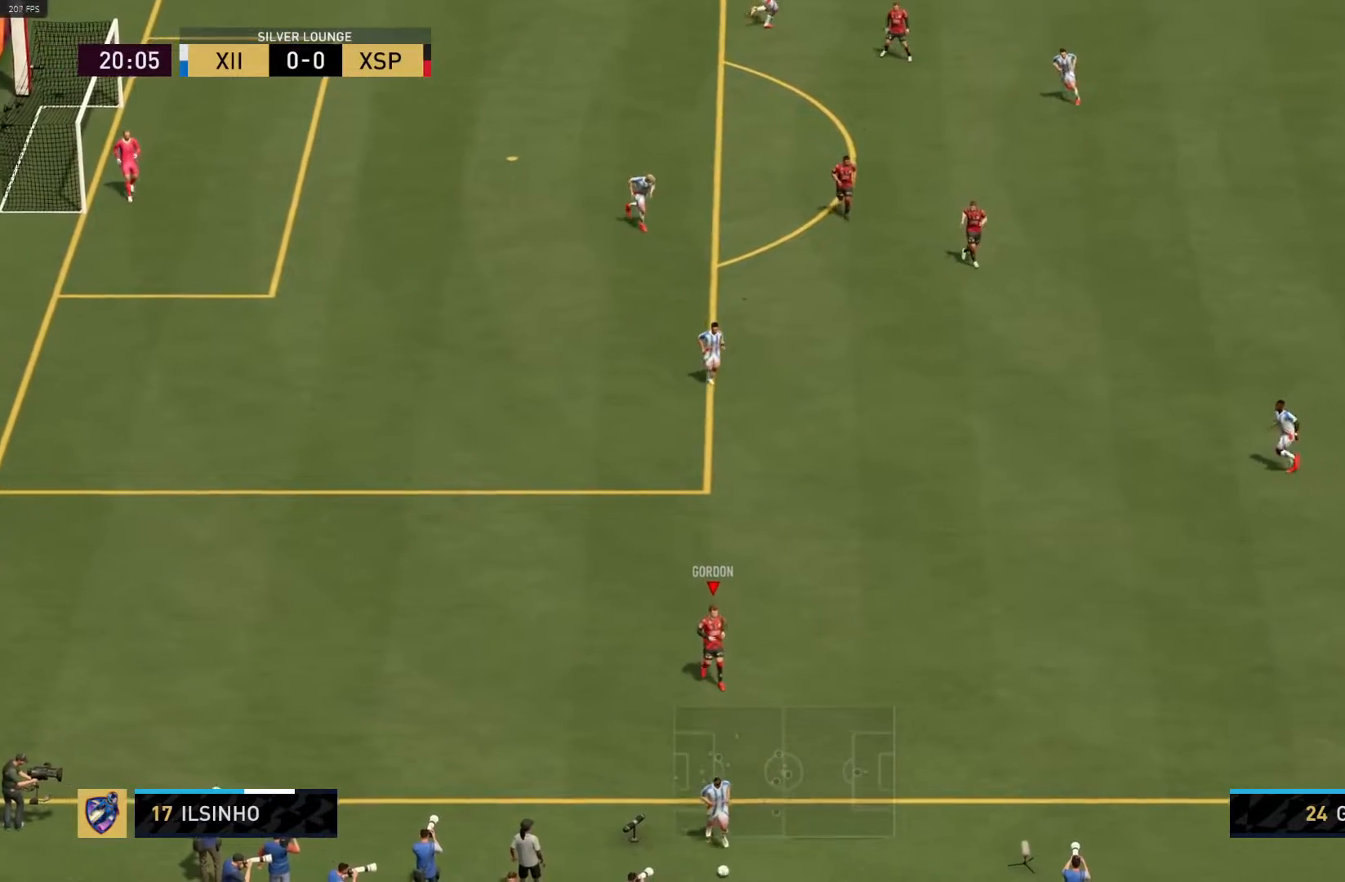
{"buttons": ["CROSS"], "left_stick": "center", "right_stick": "center", "events": [[17, "CROSS", "down"], [167, "CROSS", "up"], [233, "CROSS", "down"], [350, "CROSS", "up"], [433, "CROSS", "down"]]}
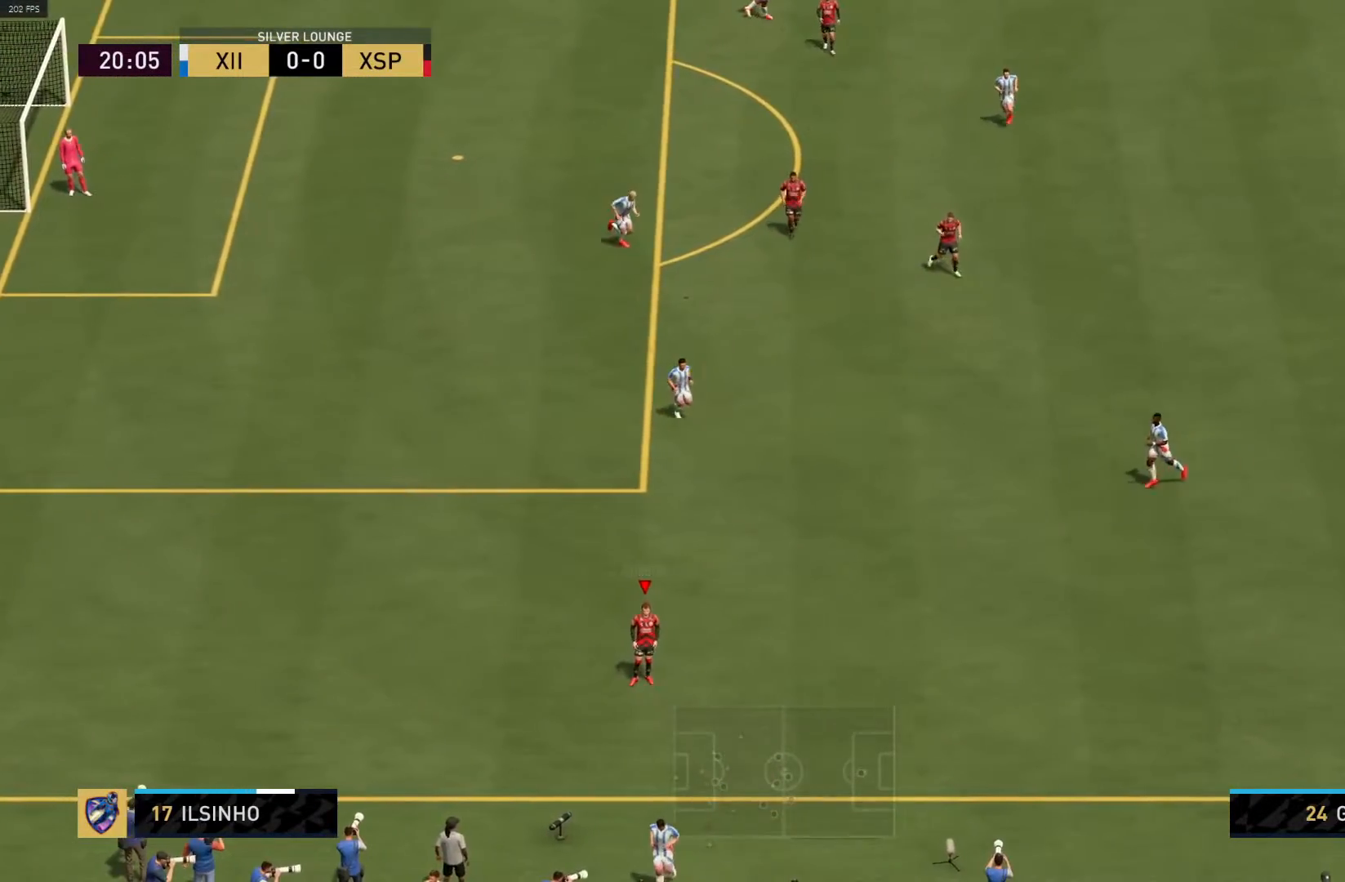
{"buttons": [], "left_stick": "right", "right_stick": "center", "events": [[67, "CROSS", "up"], [167, "left_stick", "right"]]}
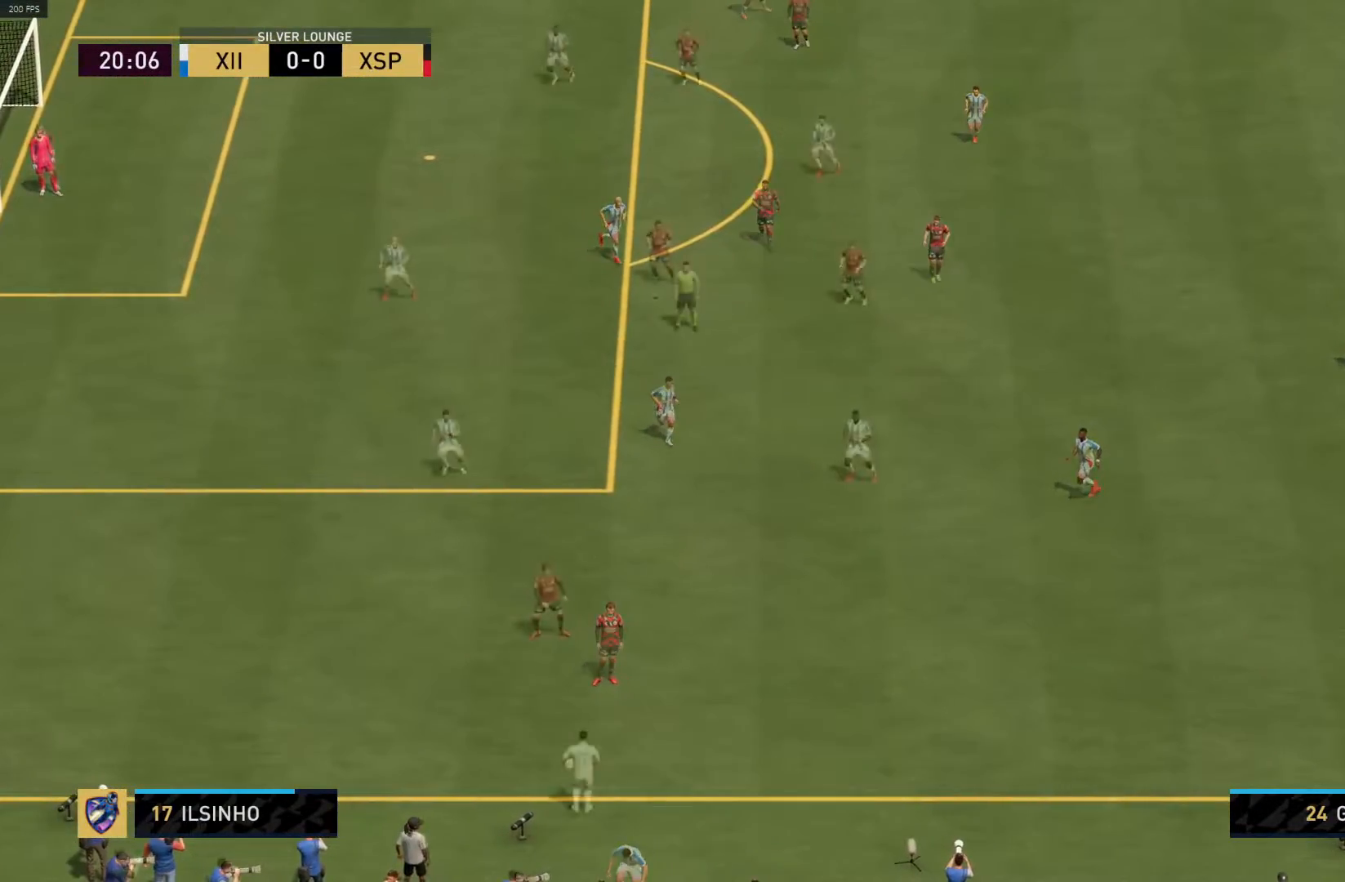
{"buttons": [], "left_stick": "center", "right_stick": "center", "events": [[83, "R1", "down"], [367, "R1", "up"], [367, "left_stick", "center"]]}
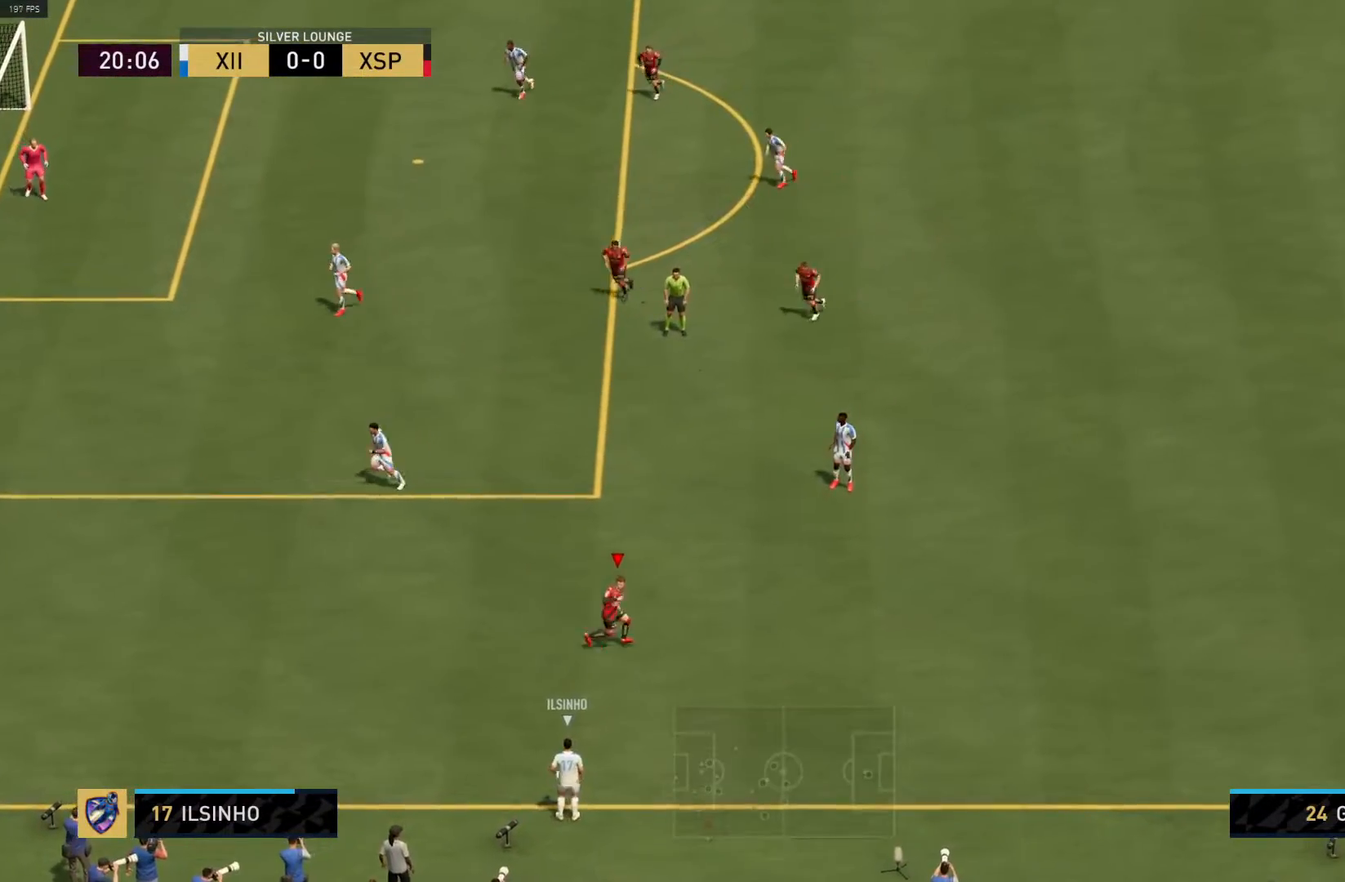
{"buttons": ["R1"], "left_stick": "up-right", "right_stick": "center", "events": [[50, "R1", "down"], [333, "left_stick", "up-right"]]}
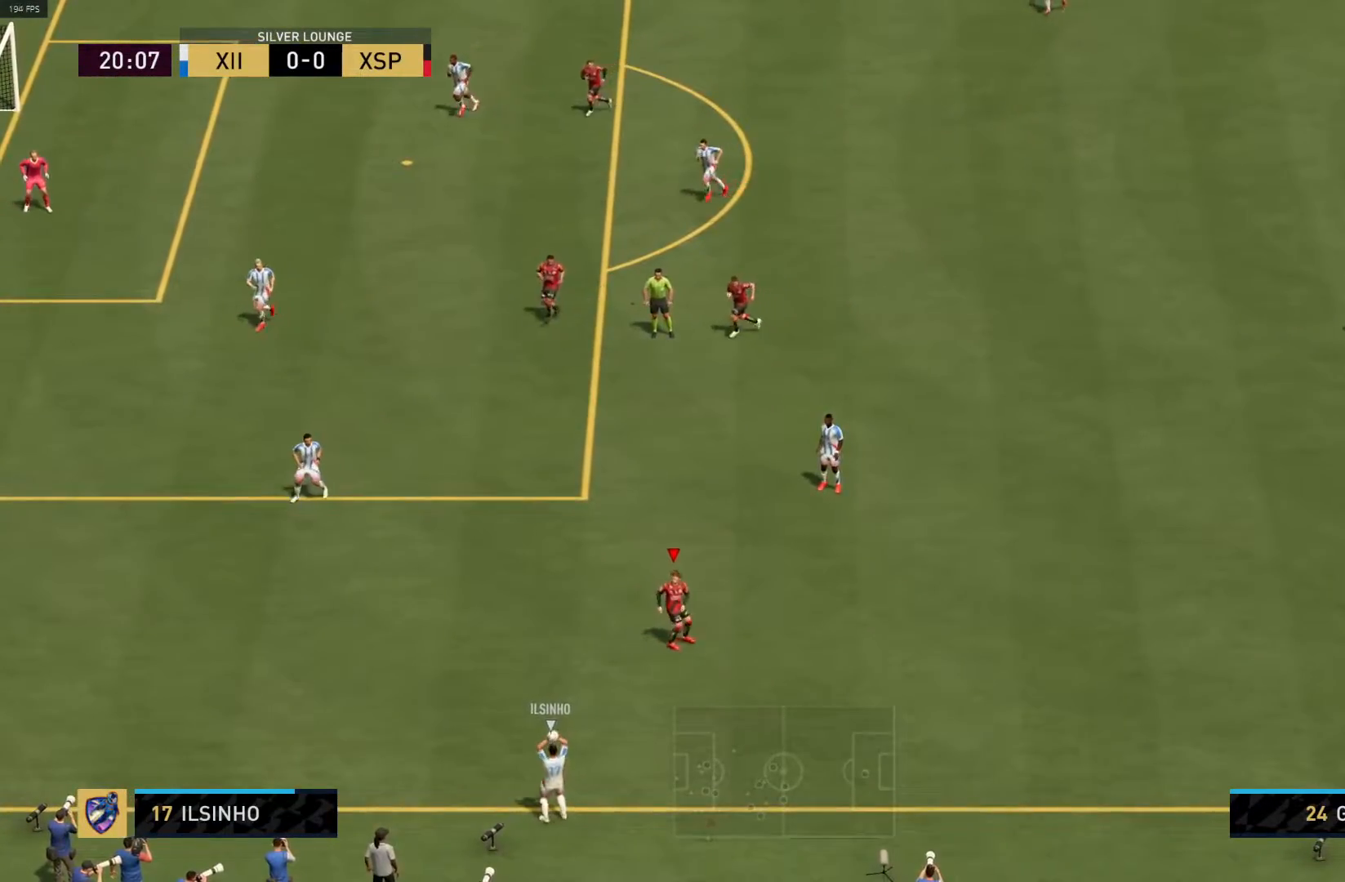
{"buttons": ["R1"], "left_stick": "down-left", "right_stick": "center", "events": [[67, "R1", "up"], [233, "R1", "down"], [267, "left_stick", "center"], [333, "left_stick", "left"], [433, "left_stick", "down-left"]]}
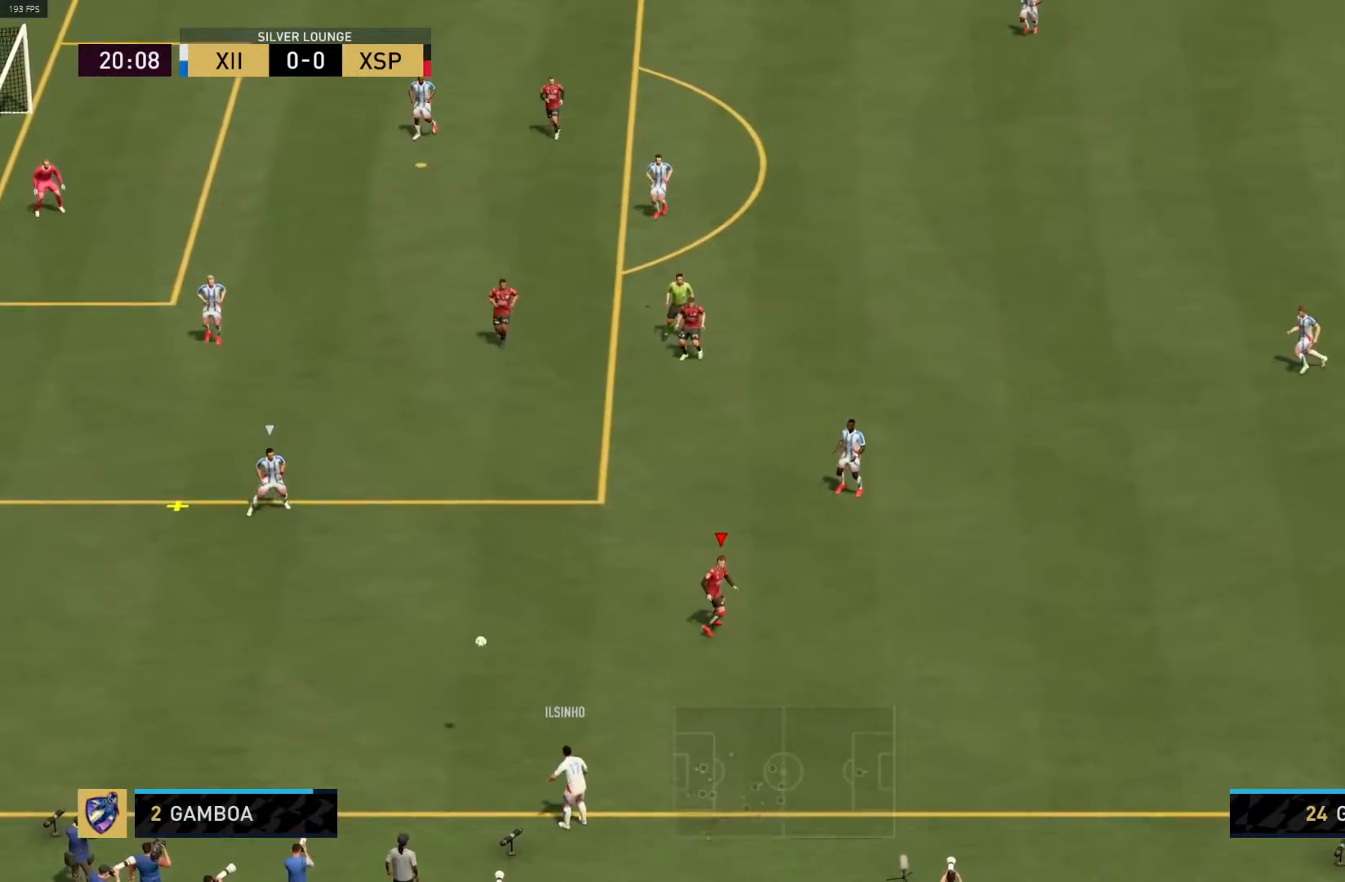
{"buttons": [], "left_stick": "up-left", "right_stick": "center", "events": [[183, "L1", "down"], [217, "left_stick", "left"], [267, "L1", "up"], [417, "left_stick", "up-left"], [433, "R1", "up"]]}
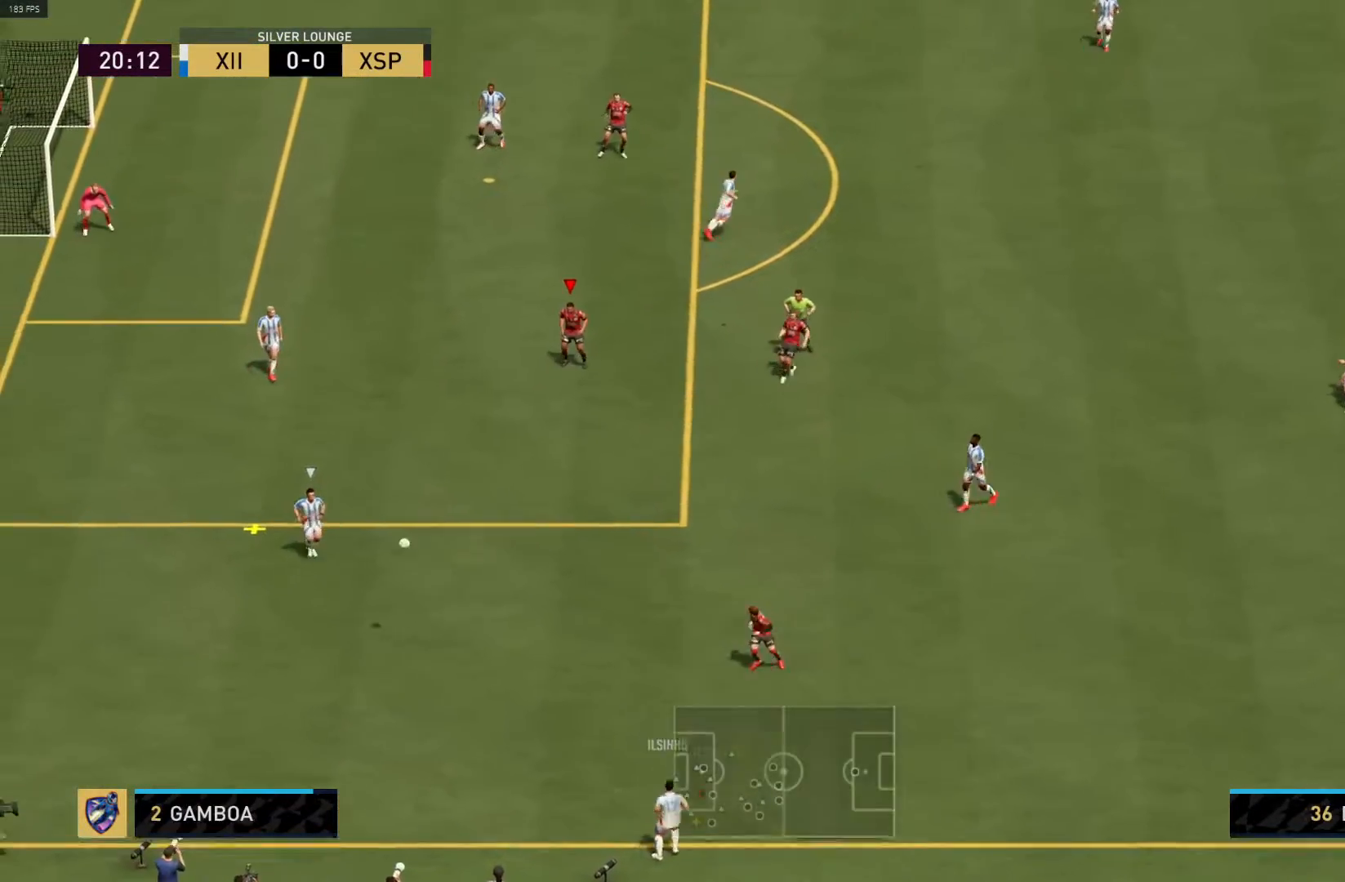
{"buttons": ["R1"], "left_stick": "up-left", "right_stick": "center", "events": [[17, "L1", "down"], [67, "R1", "down"], [117, "L1", "up"]]}
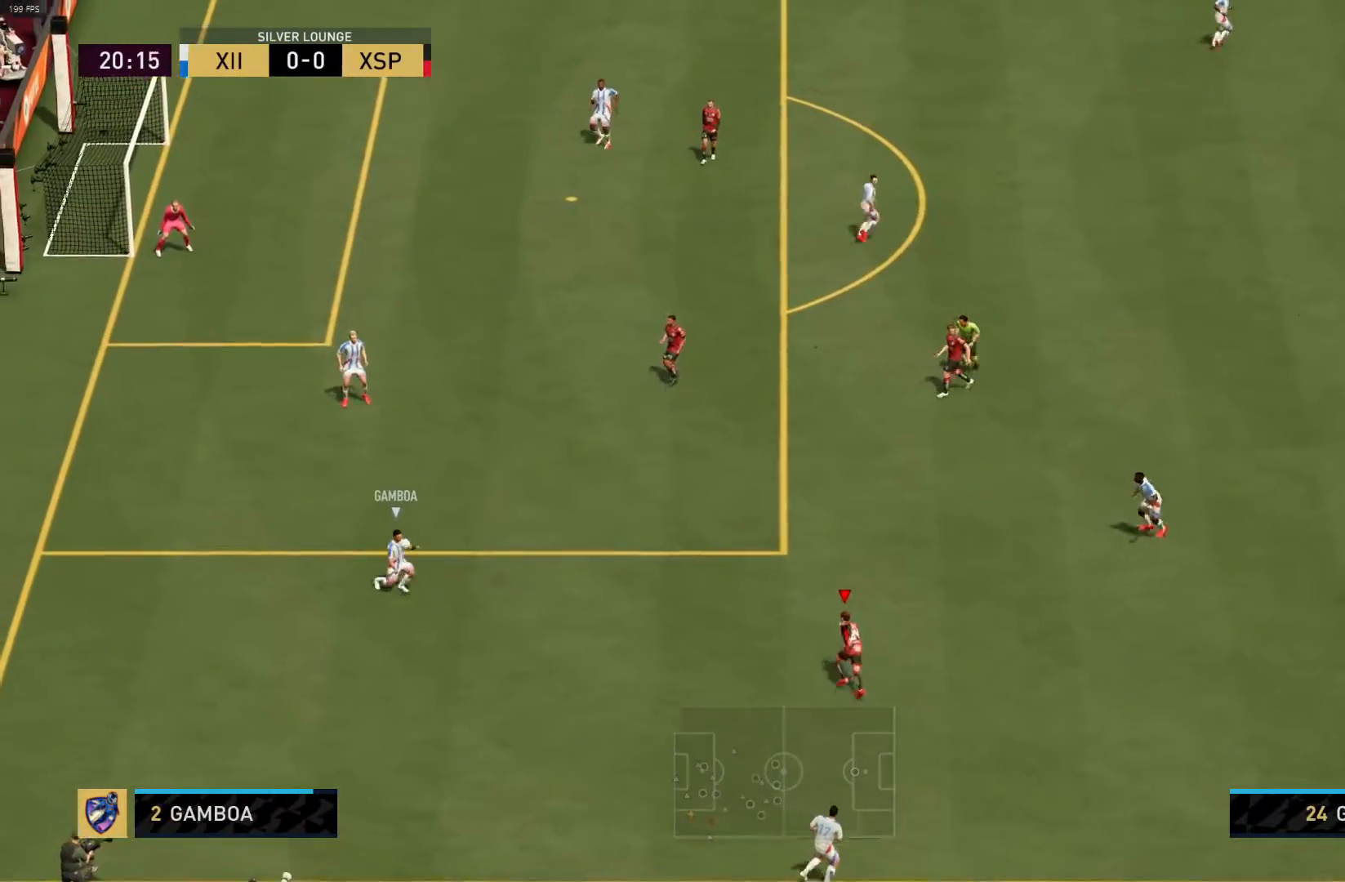
{"buttons": ["R1"], "left_stick": "up-left", "right_stick": "center", "events": [[150, "R1", "up"], [433, "R1", "down"]]}
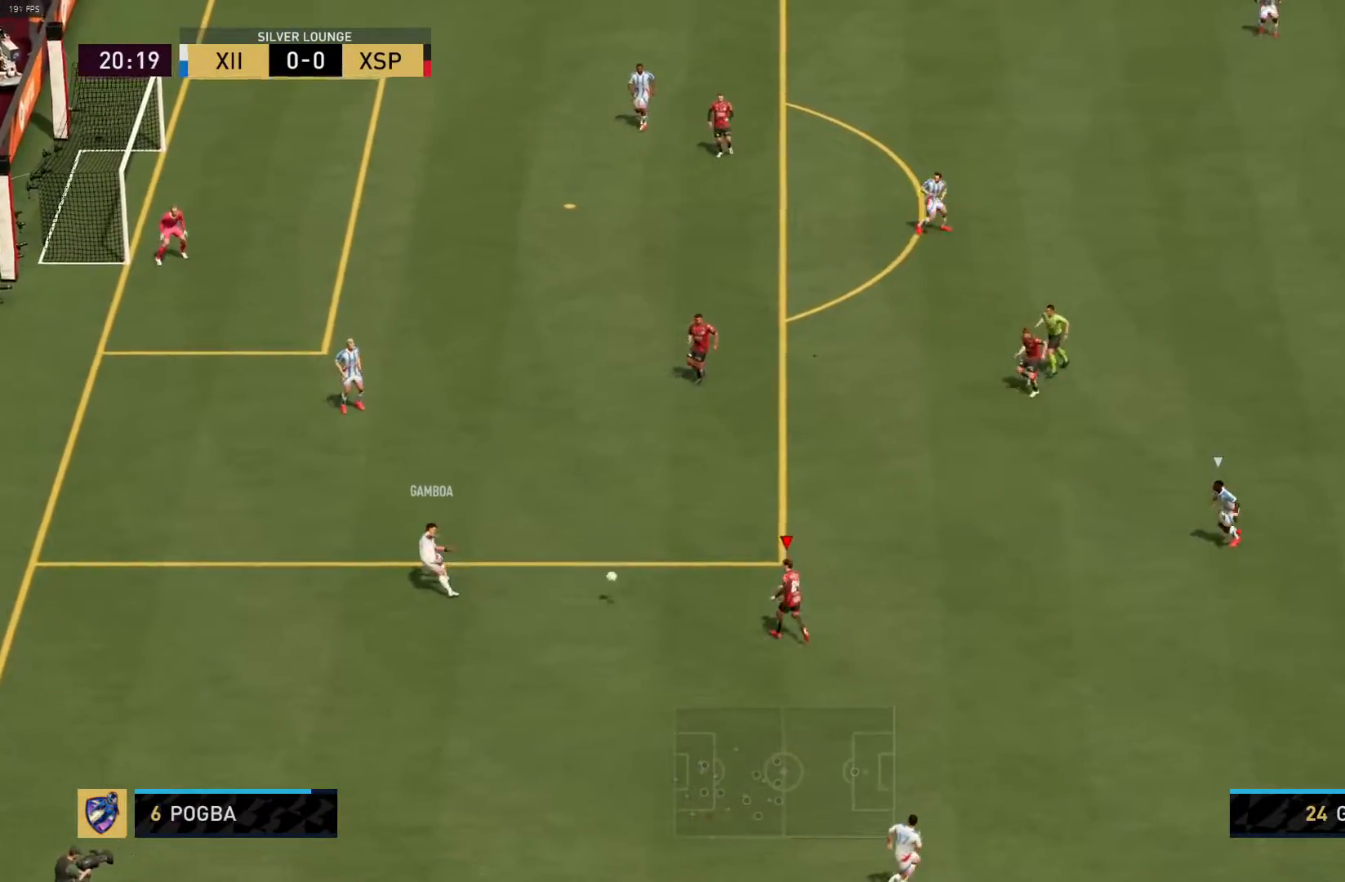
{"buttons": ["R1"], "left_stick": "up", "right_stick": "center", "events": [[117, "L1", "down"], [133, "left_stick", "up"], [233, "L1", "up"]]}
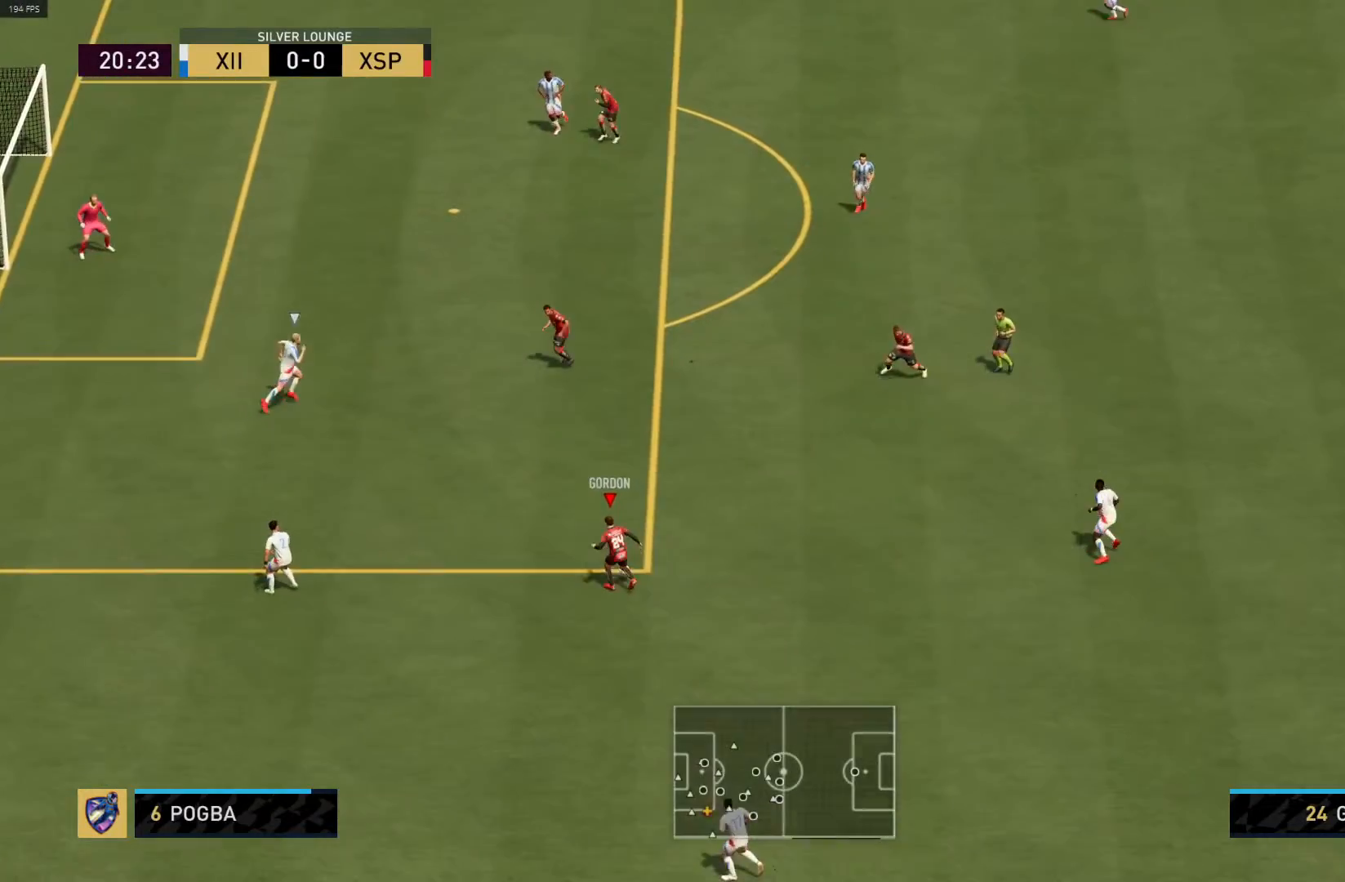
{"buttons": [], "left_stick": "up", "right_stick": "center", "events": [[17, "R1", "up"], [367, "CROSS", "down"], [483, "CROSS", "up"]]}
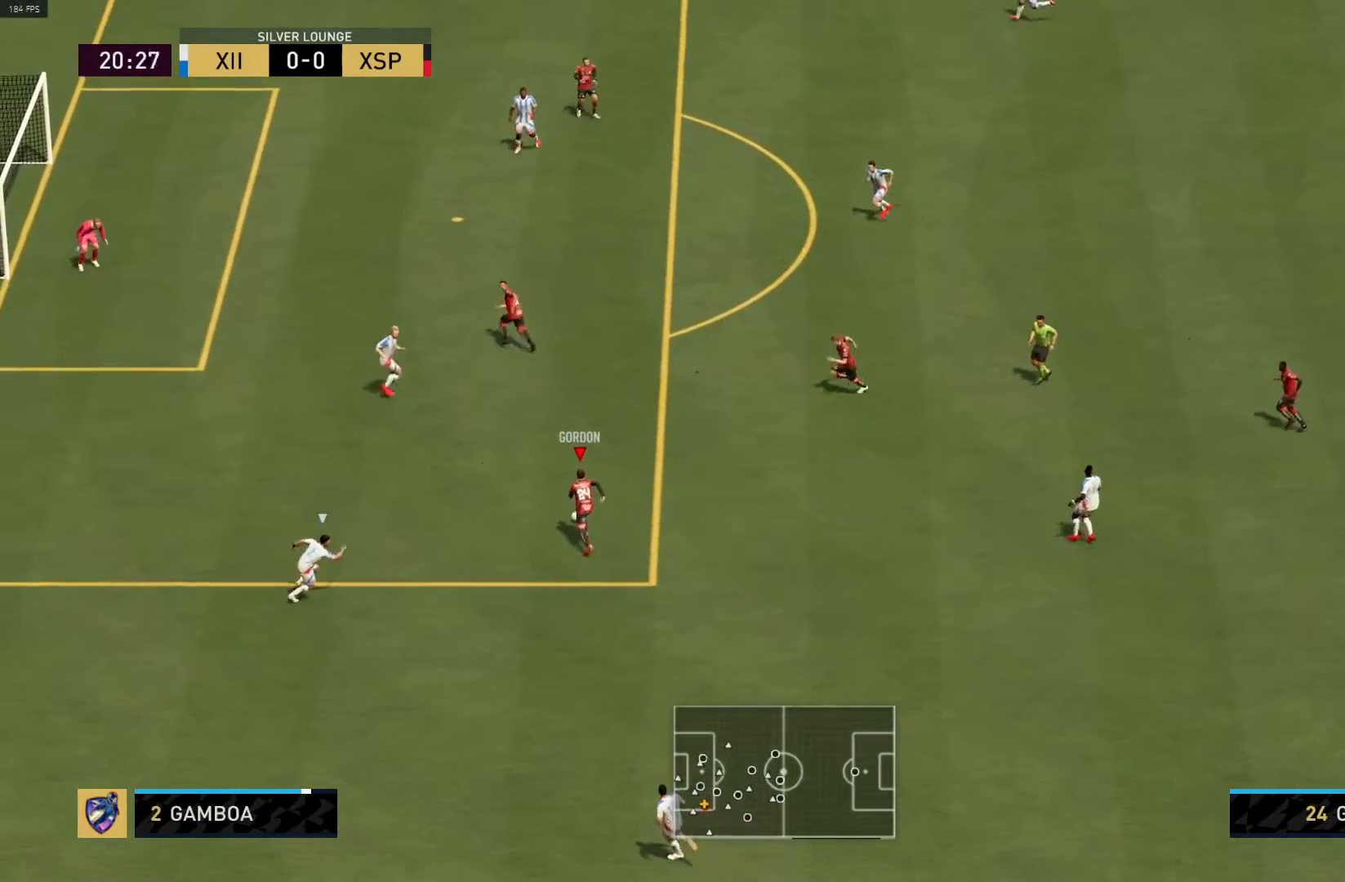
{"buttons": [], "left_stick": "up", "right_stick": "center", "events": [[17, "left_stick", "up-right"], [133, "R1", "down"], [433, "R1", "up"], [433, "left_stick", "up"]]}
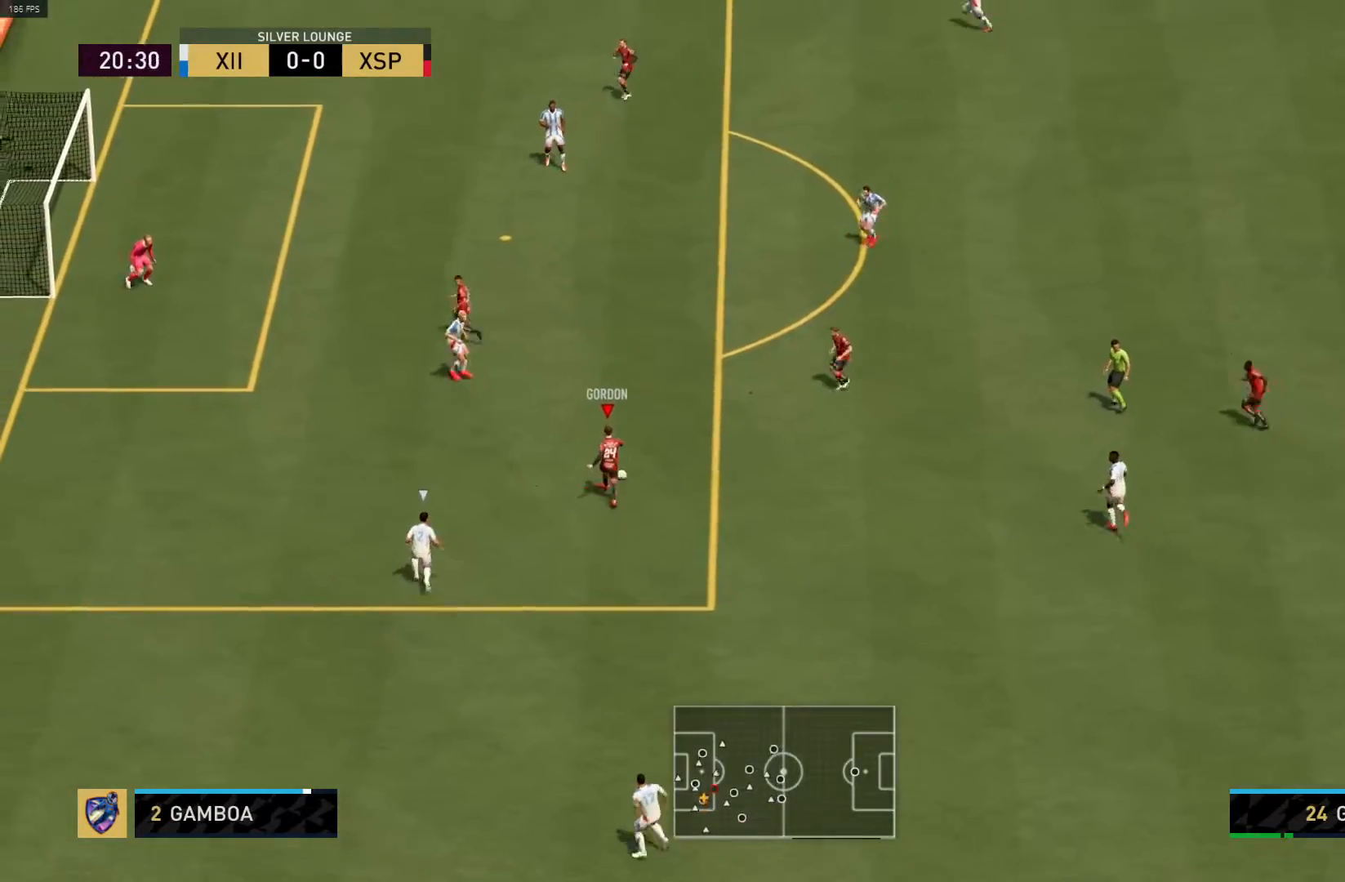
{"buttons": [], "left_stick": "up", "right_stick": "center", "events": []}
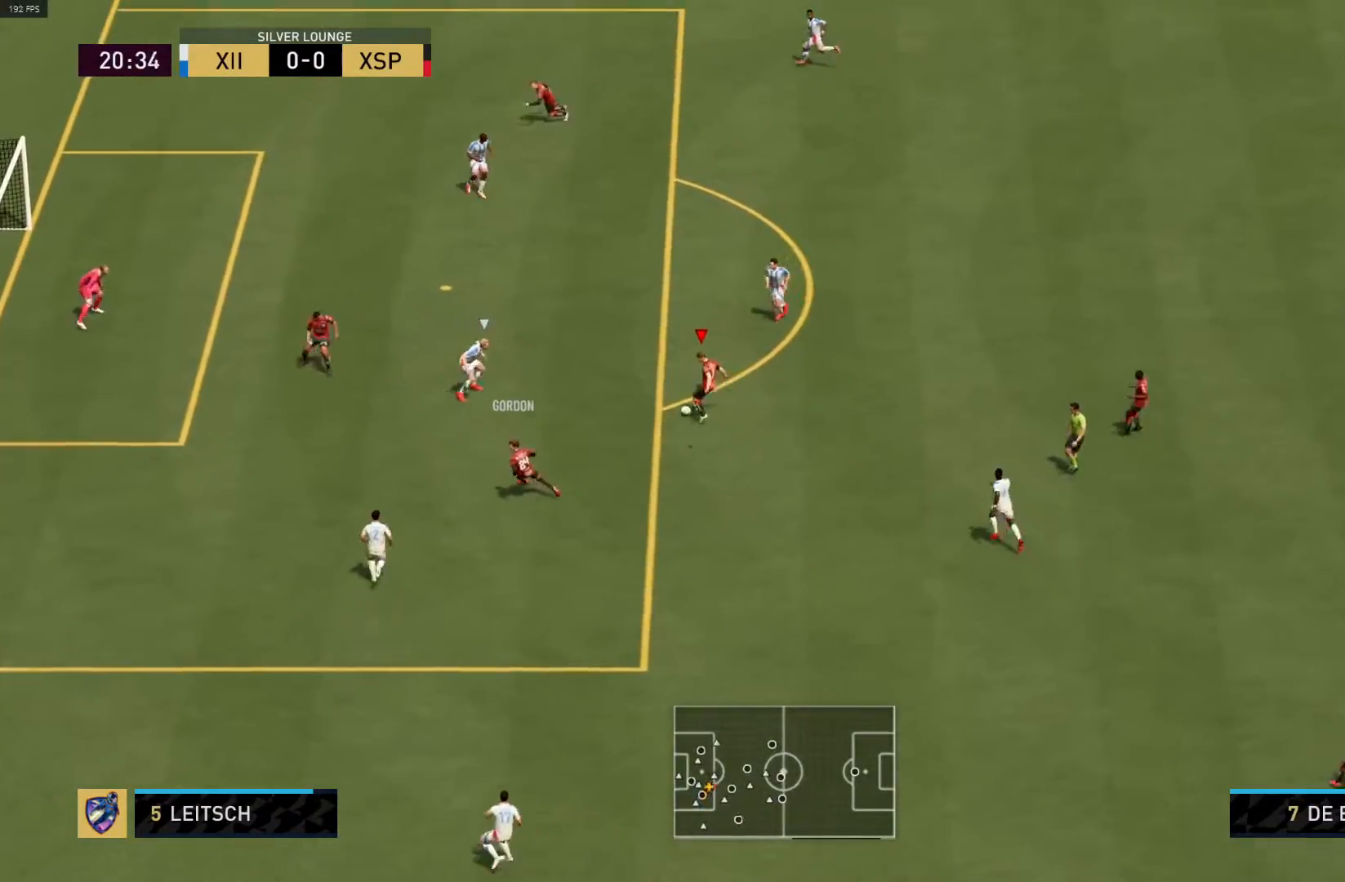
{"buttons": [], "left_stick": "up", "right_stick": "center", "events": [[33, "R2", "down"], [33, "SQUARE", "down"], [233, "SQUARE", "up"], [250, "R2", "up"]]}
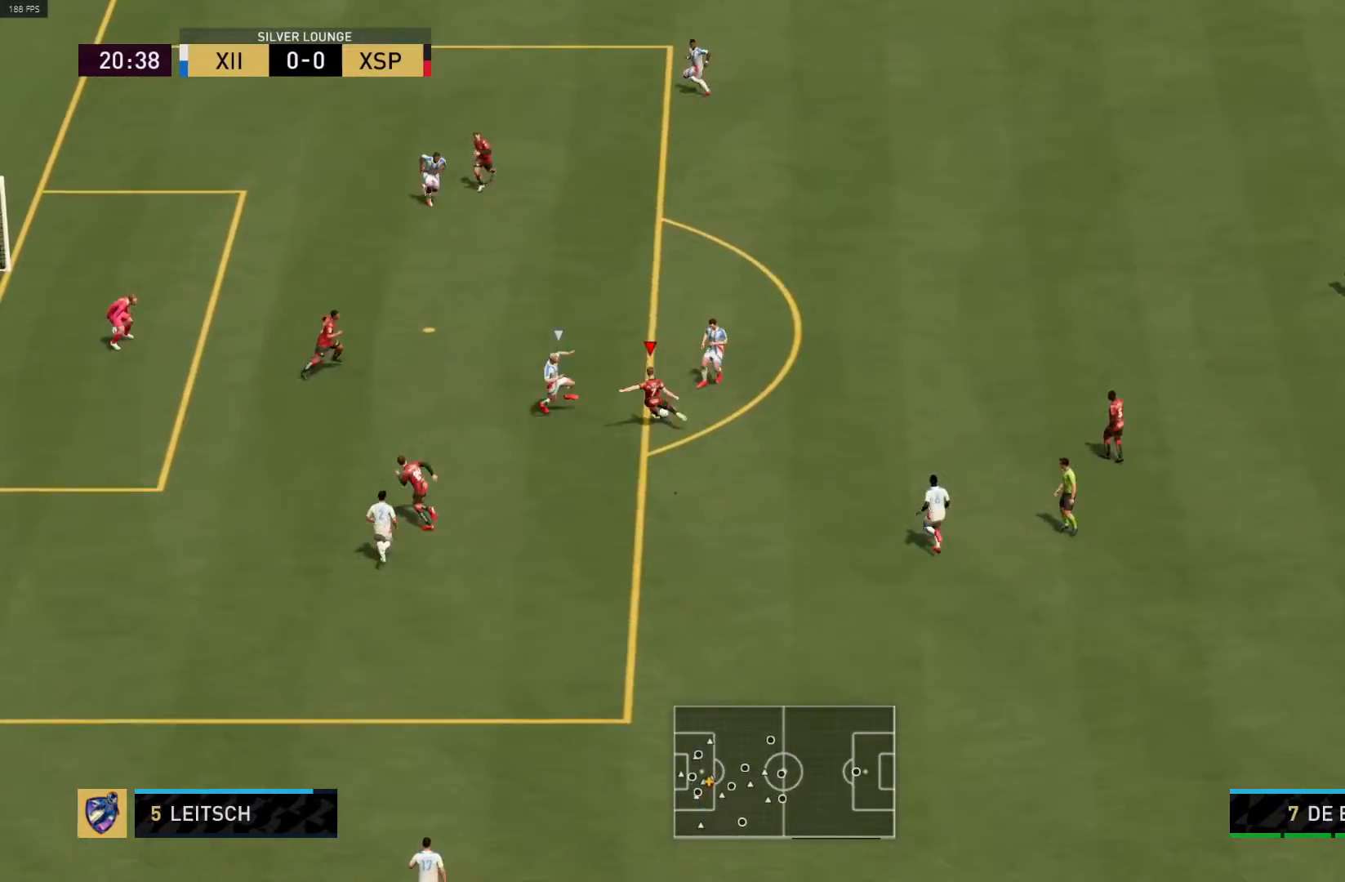
{"buttons": ["R1"], "left_stick": "left", "right_stick": "center", "events": [[183, "R1", "down"], [250, "left_stick", "up-left"], [350, "left_stick", "left"]]}